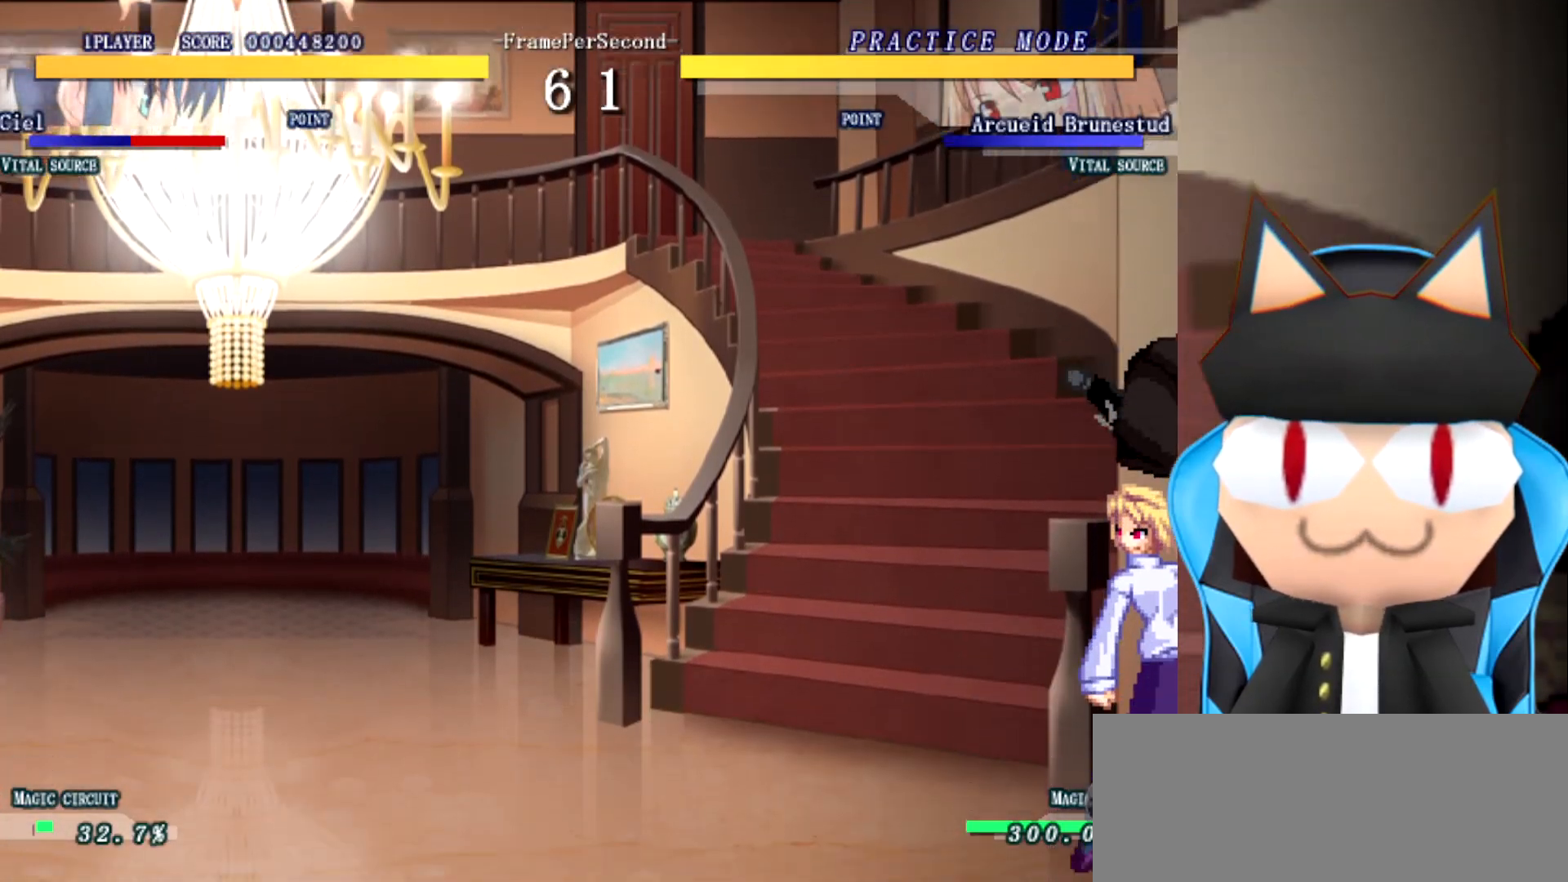
Gameplay with a controller (arcade stick); each line is a JSON object with the inputs held at the frame after it. "events" lists button and stick changes between this image and that frame as [ms after this image, input, new state], when the widget could be followed in between. Not read: B L2 L3 R3 other_buttons.
{"buttons": [], "left_stick": "right", "events": [[100, "left_stick", "right"]]}
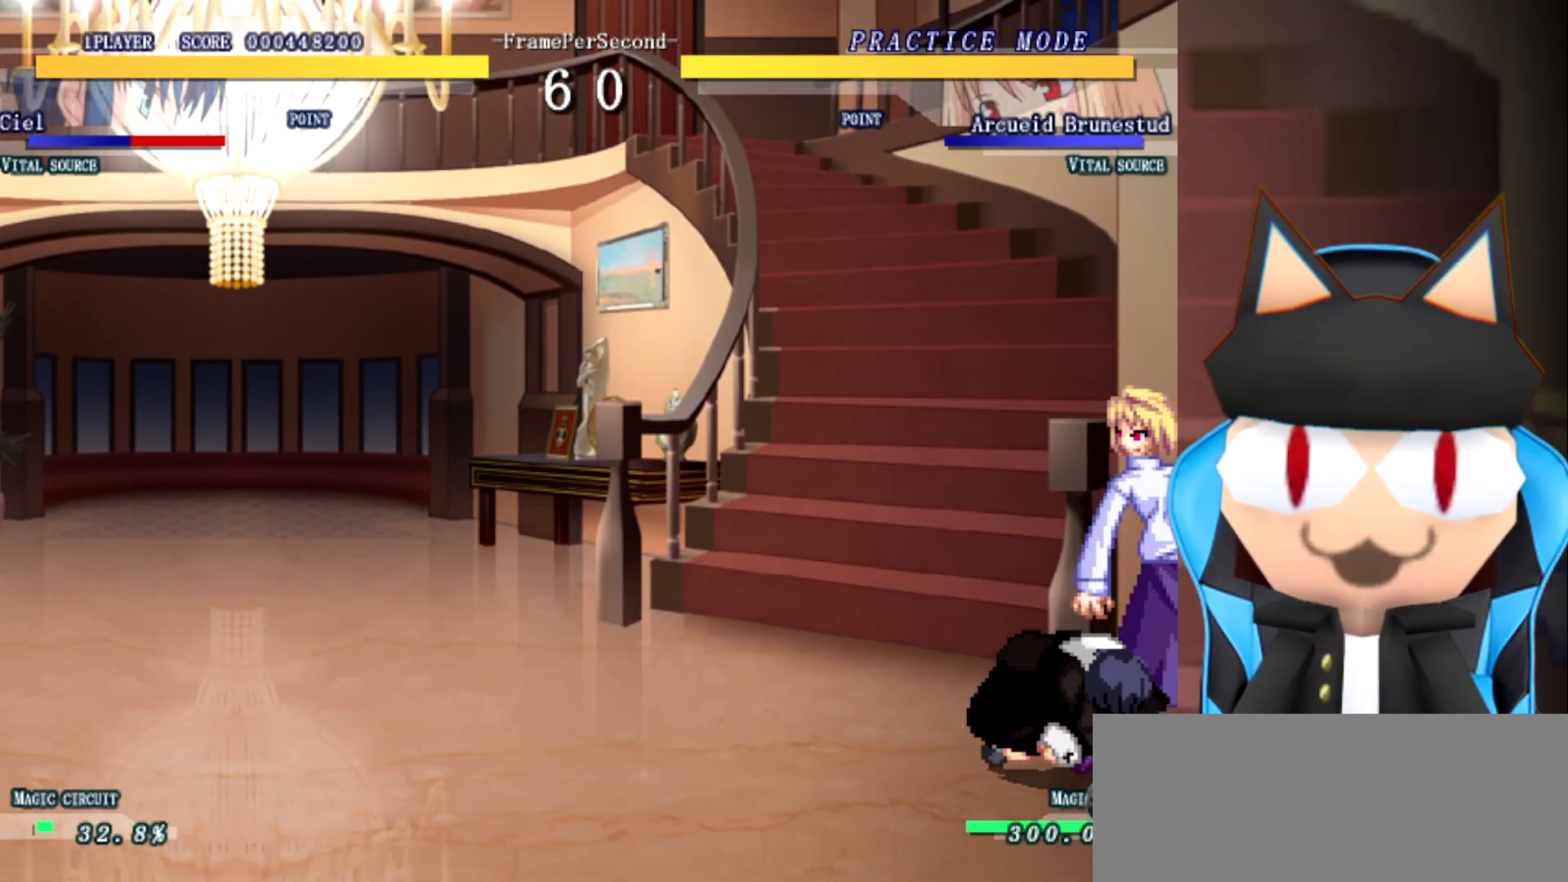
{"buttons": [], "left_stick": "center", "events": [[100, "left_stick", "up"], [200, "left_stick", "left"], [317, "left_stick", "center"], [367, "left_stick", "right"], [483, "left_stick", "center"]]}
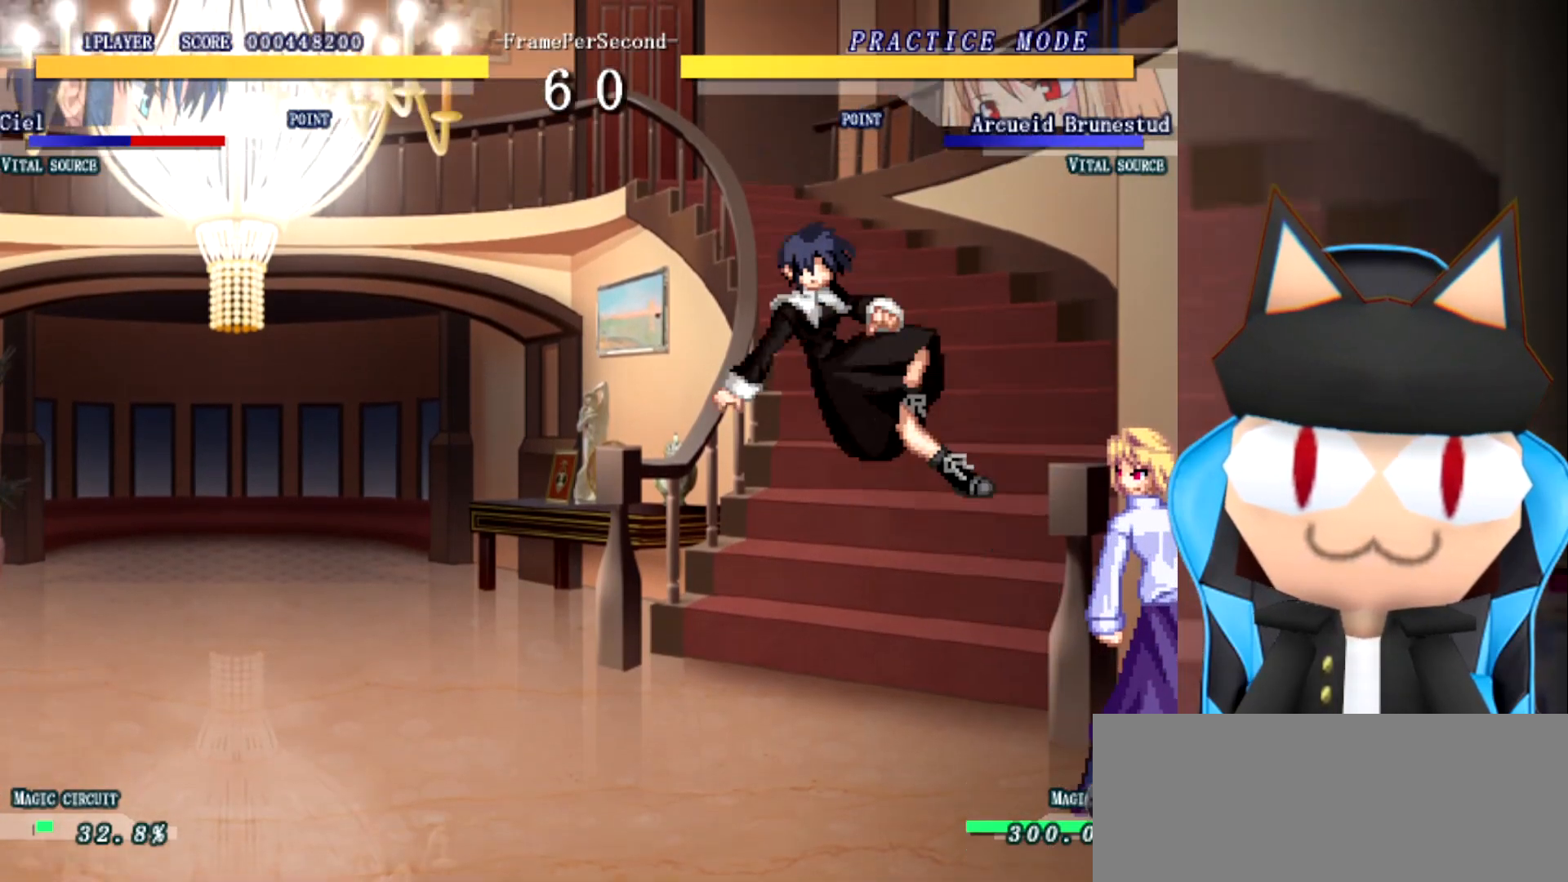
{"buttons": [], "left_stick": "left", "events": [[133, "left_stick", "left"], [183, "left_stick", "center"], [233, "left_stick", "left"], [417, "left_stick", "center"], [467, "left_stick", "left"]]}
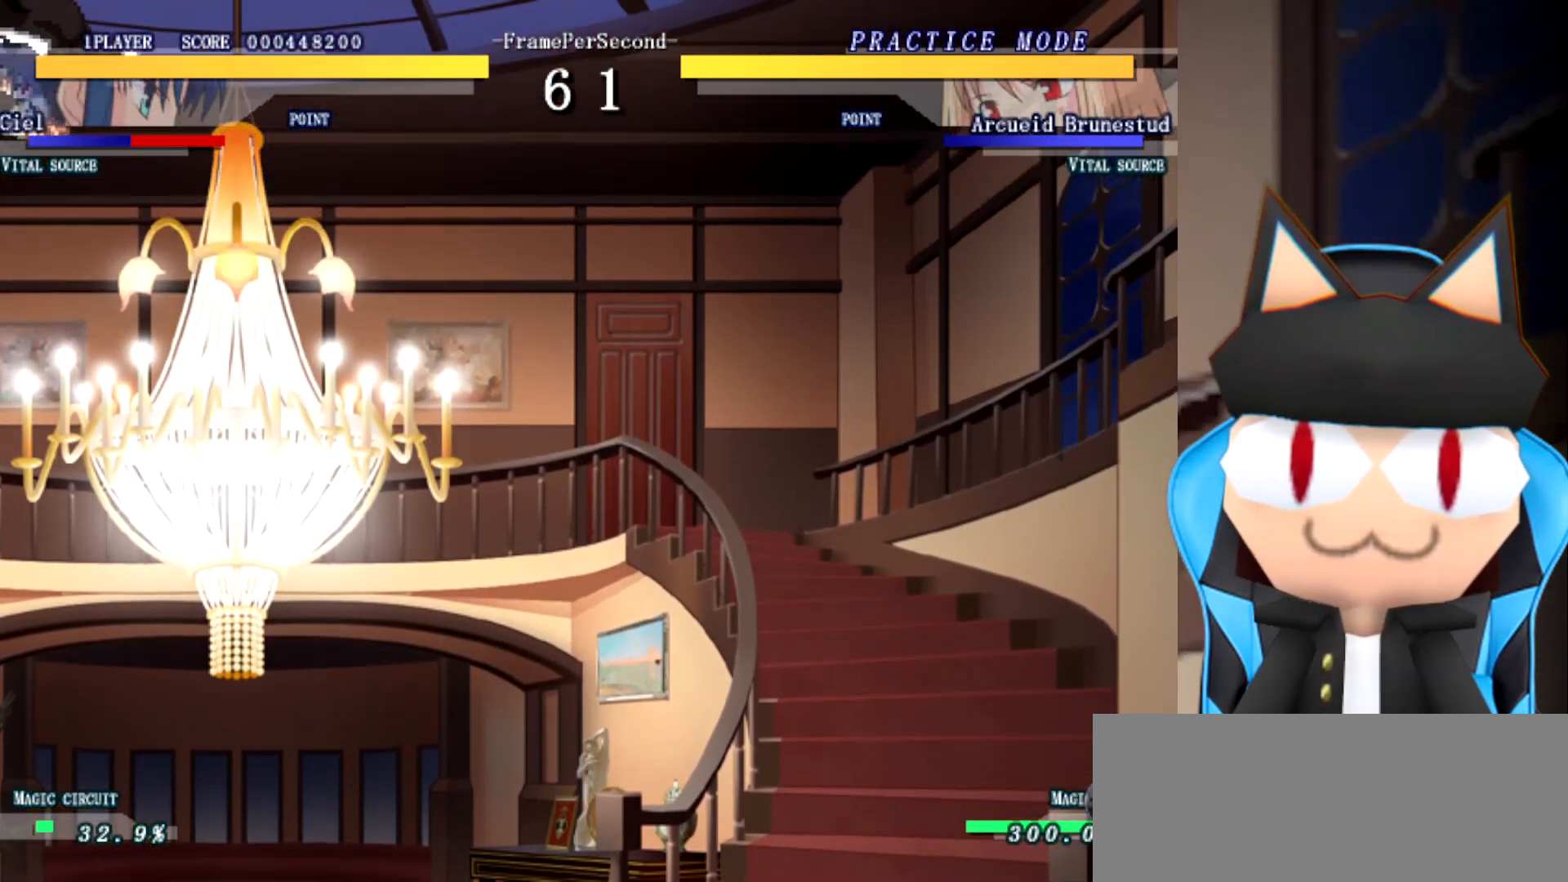
{"buttons": [], "left_stick": "left", "events": [[17, "left_stick", "center"], [67, "left_stick", "left"], [367, "left_stick", "center"], [433, "left_stick", "left"]]}
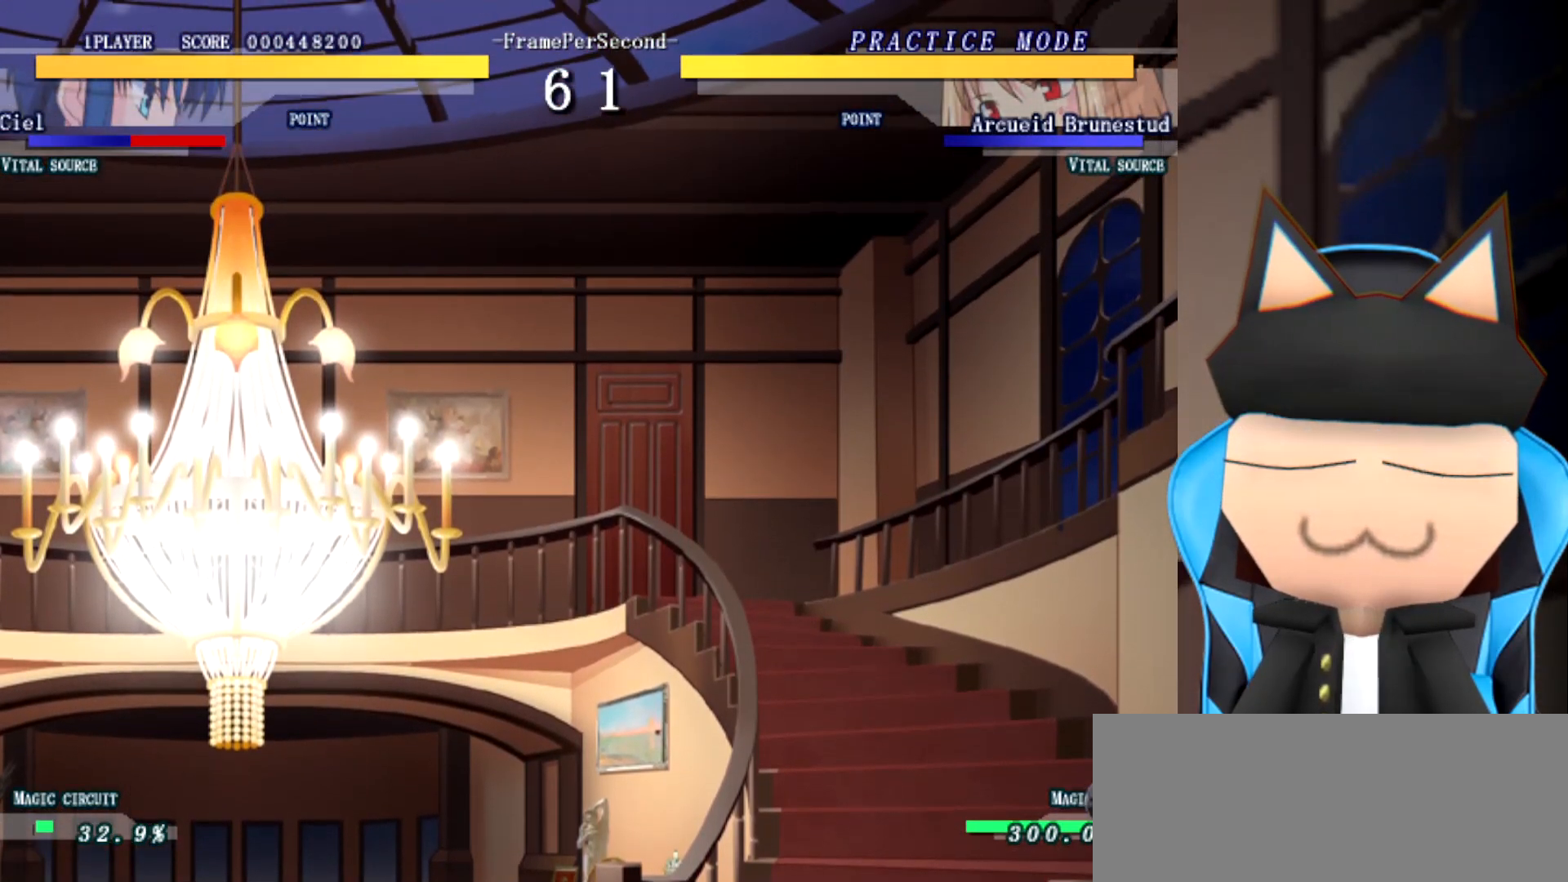
{"buttons": [], "left_stick": "right", "events": [[33, "left_stick", "center"], [83, "left_stick", "right"], [167, "left_stick", "center"], [233, "left_stick", "right"], [383, "left_stick", "up"], [450, "left_stick", "right"]]}
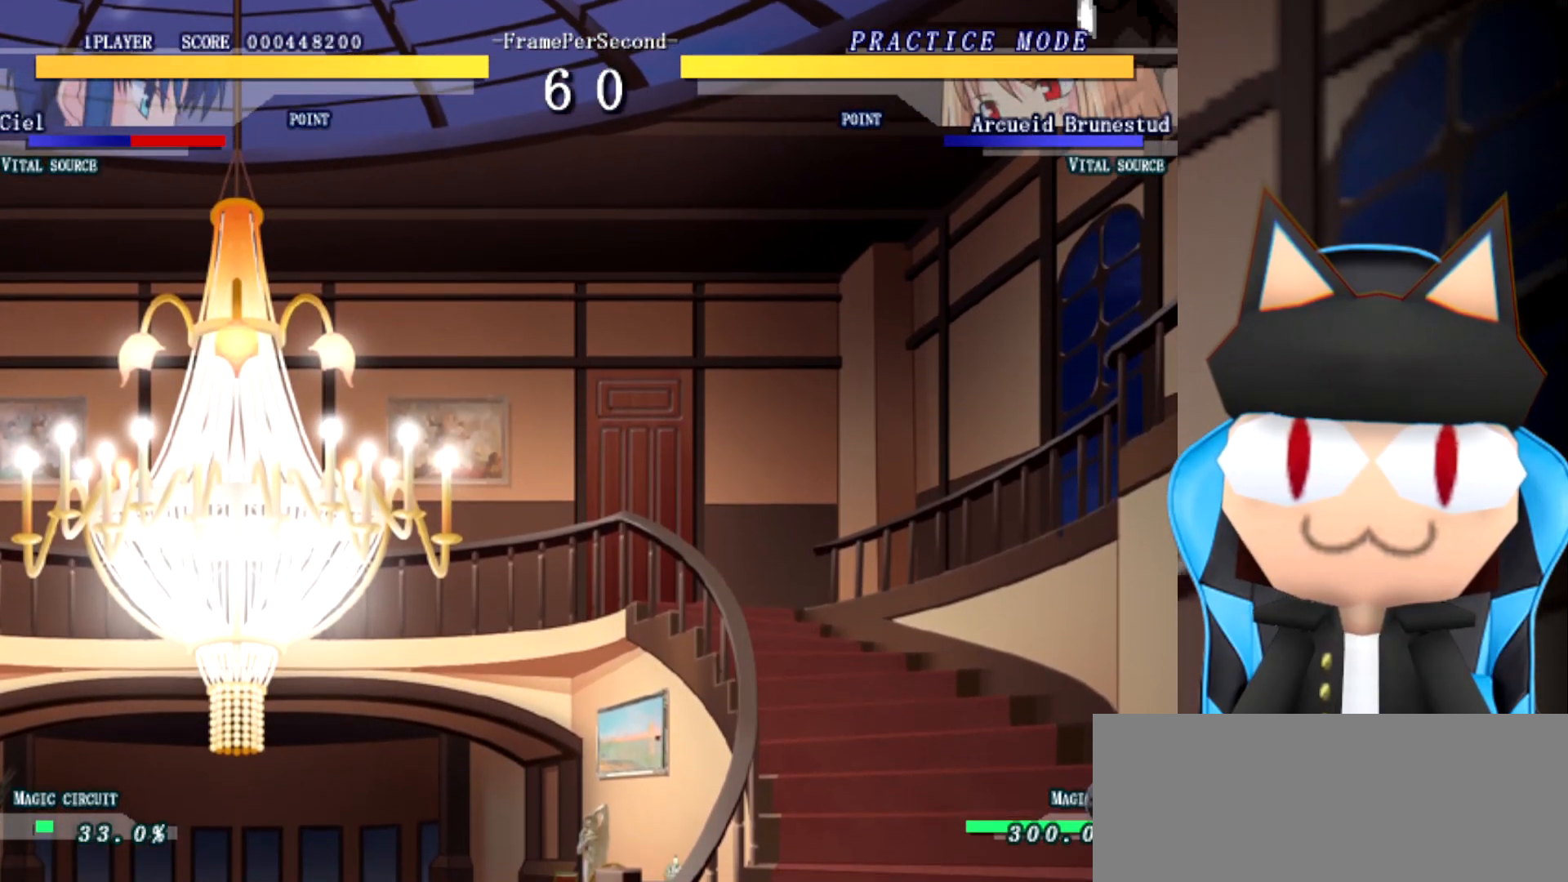
{"buttons": [], "left_stick": "right", "events": []}
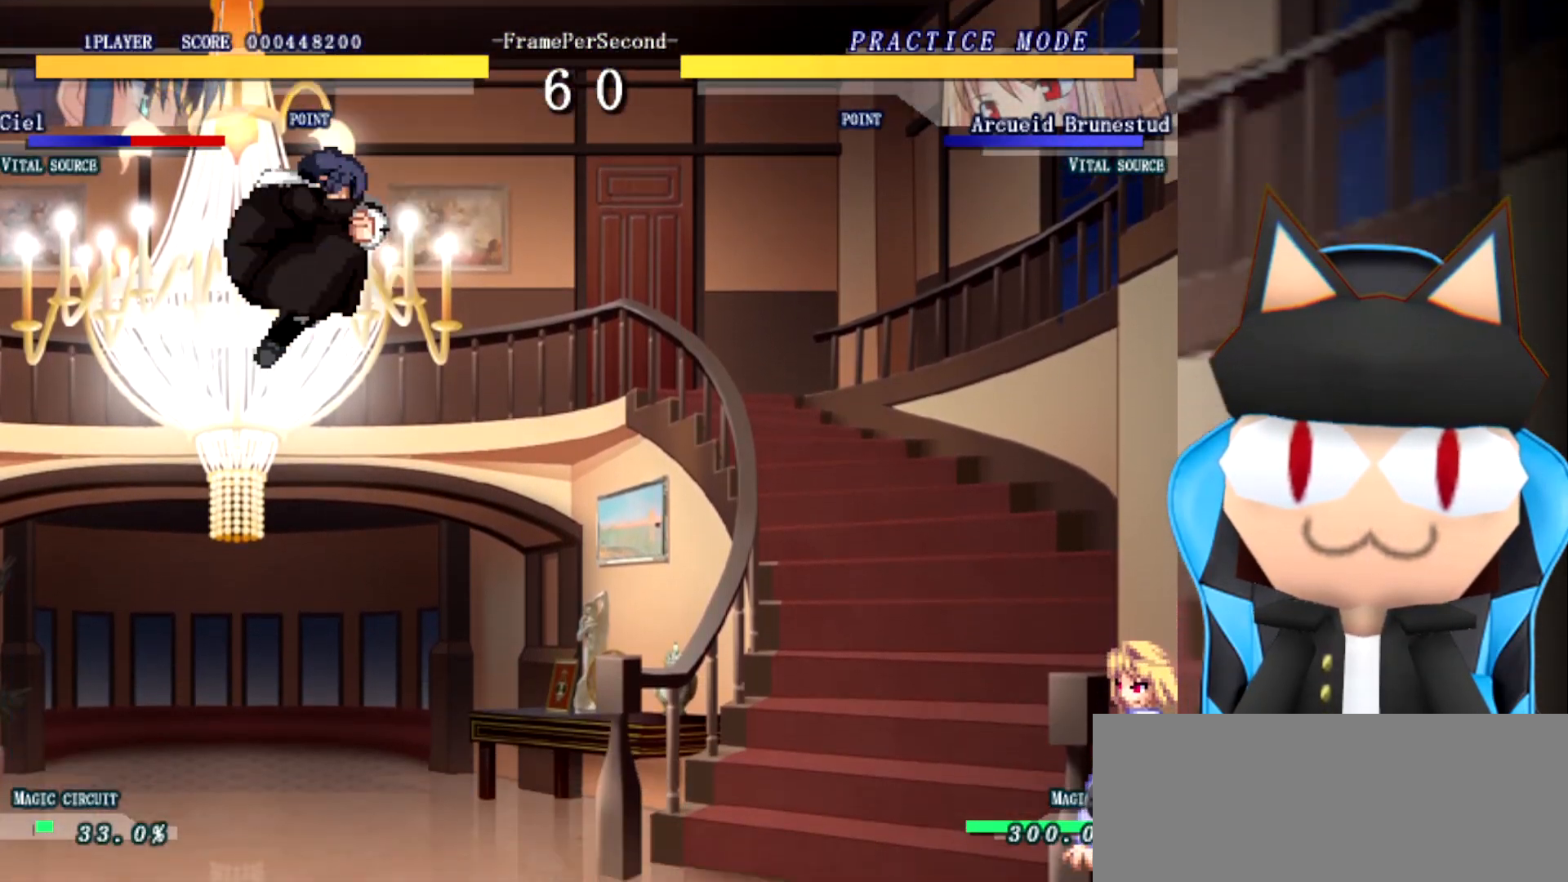
{"buttons": [], "left_stick": "center", "events": [[433, "left_stick", "center"]]}
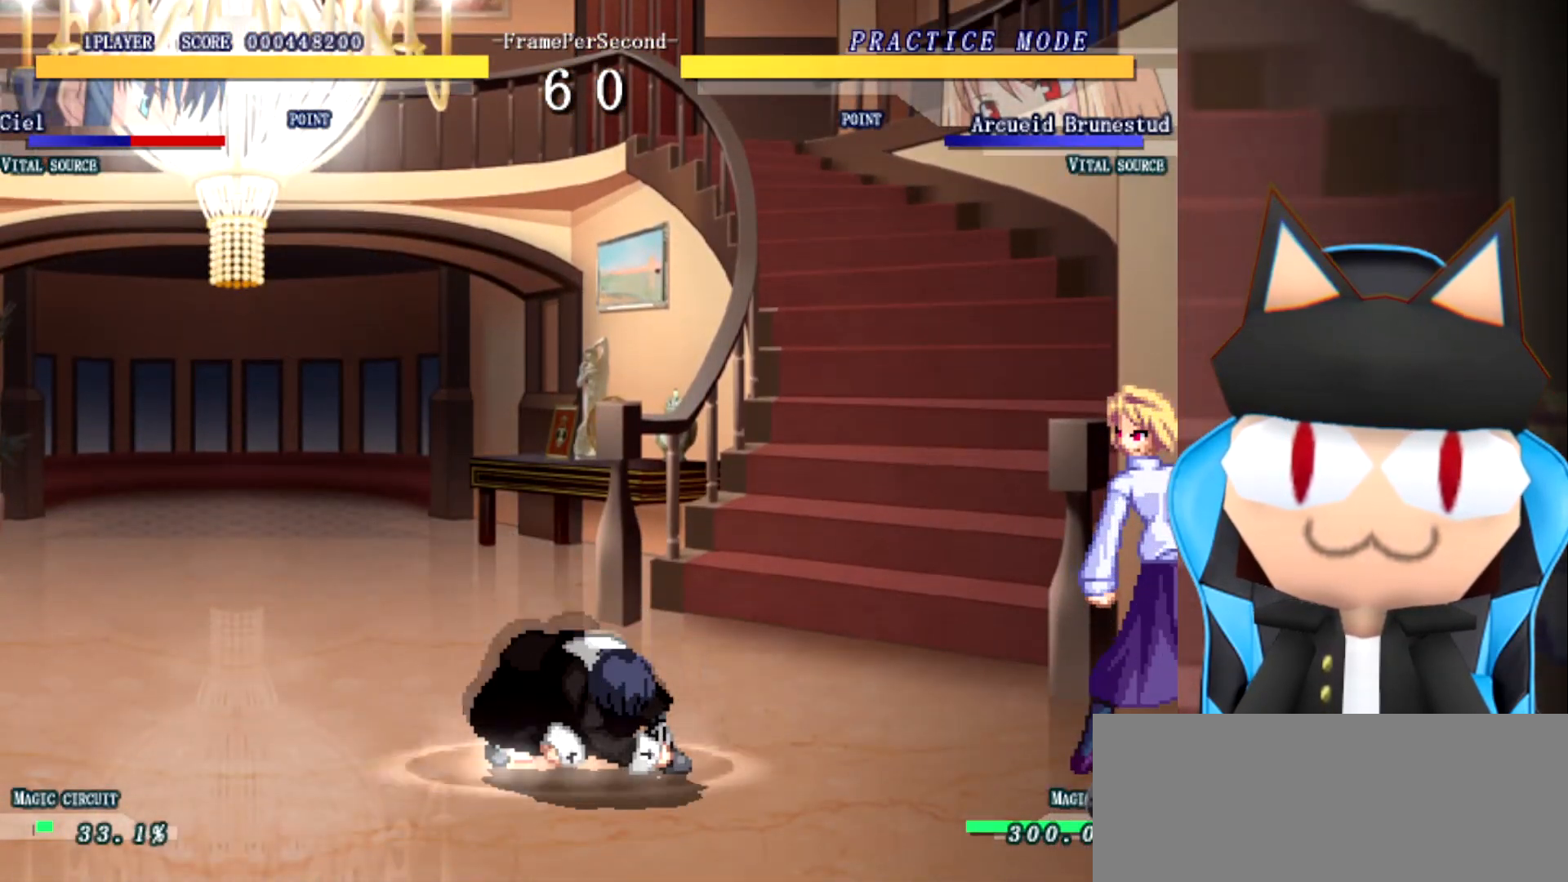
{"buttons": [], "left_stick": "up-left", "events": [[250, "left_stick", "right"], [433, "left_stick", "up"], [500, "left_stick", "up-left"]]}
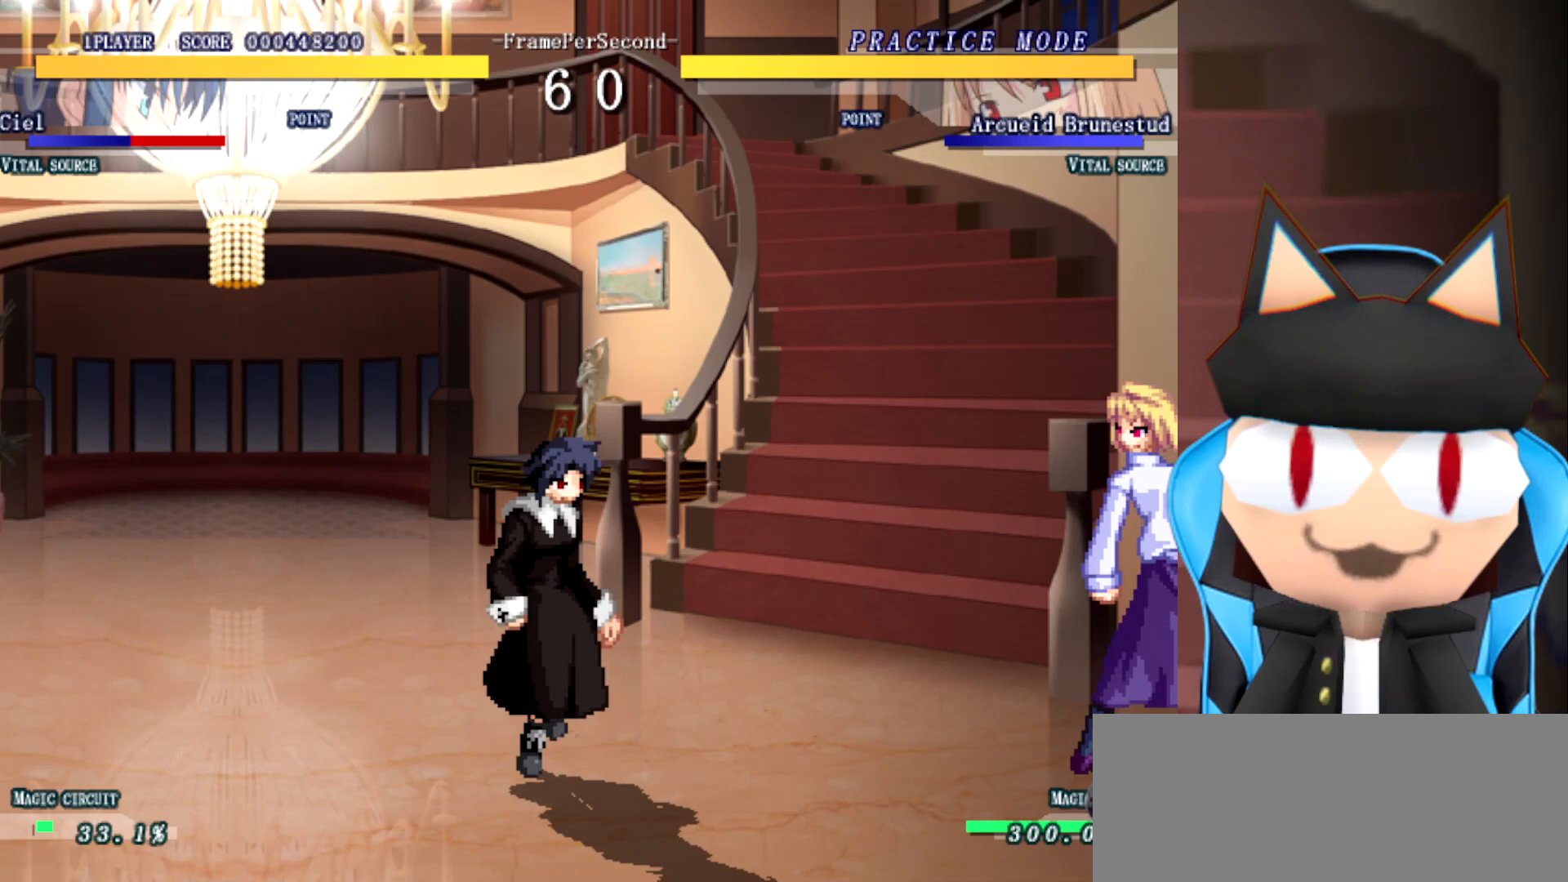
{"buttons": [], "left_stick": "right", "events": [[50, "left_stick", "left"], [150, "left_stick", "center"], [233, "left_stick", "right"], [367, "left_stick", "up"], [450, "left_stick", "right"]]}
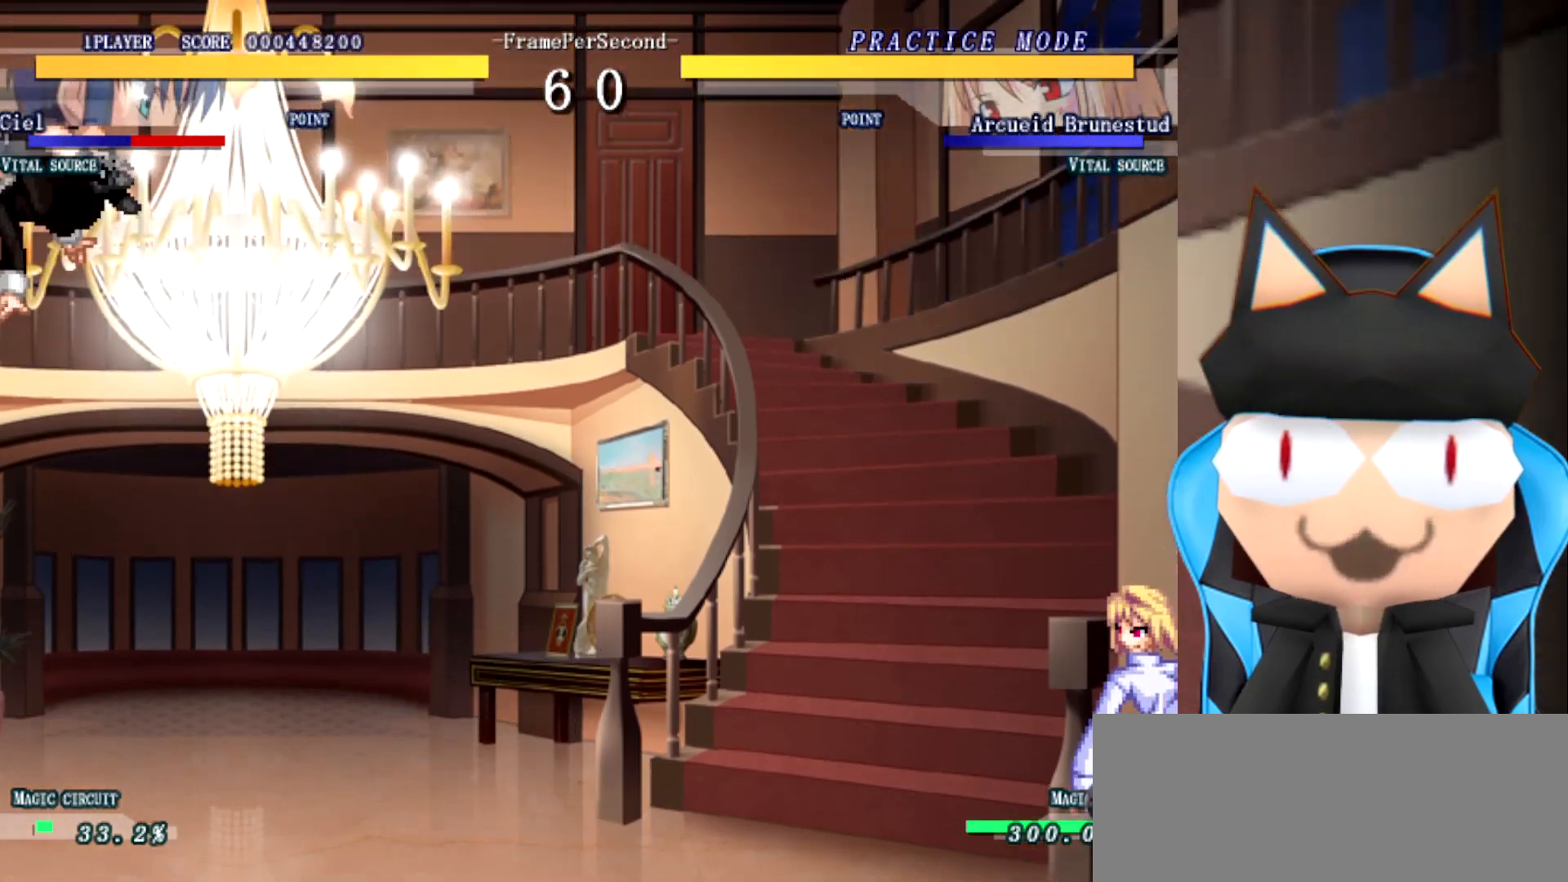
{"buttons": [], "left_stick": "left", "events": [[50, "left_stick", "center"], [100, "left_stick", "left"]]}
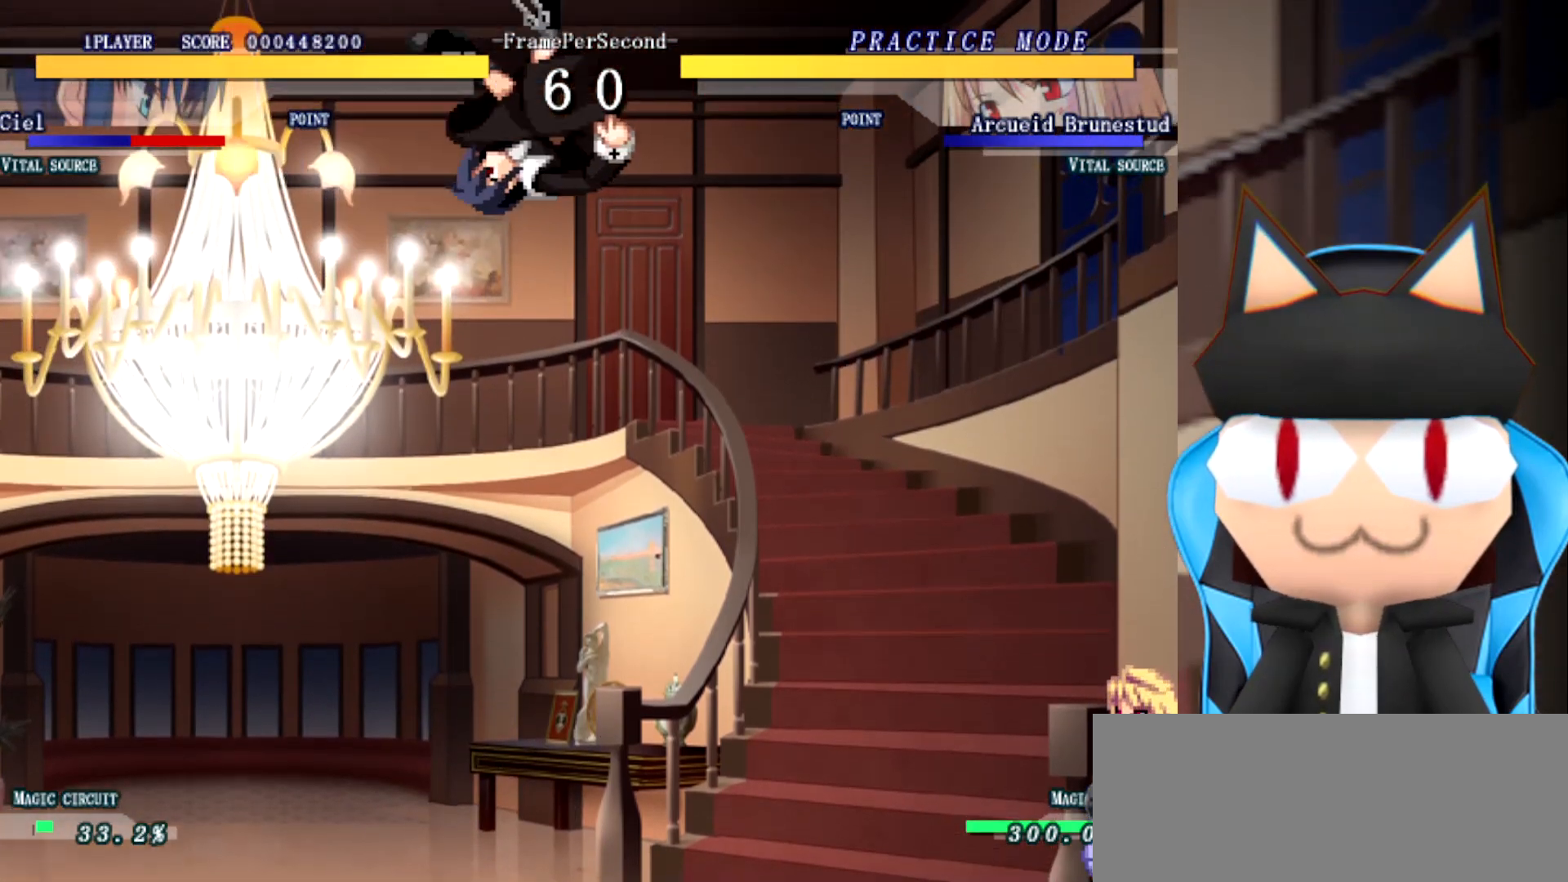
{"buttons": [], "left_stick": "right", "events": [[133, "left_stick", "center"], [267, "left_stick", "right"], [317, "left_stick", "up"], [467, "left_stick", "right"]]}
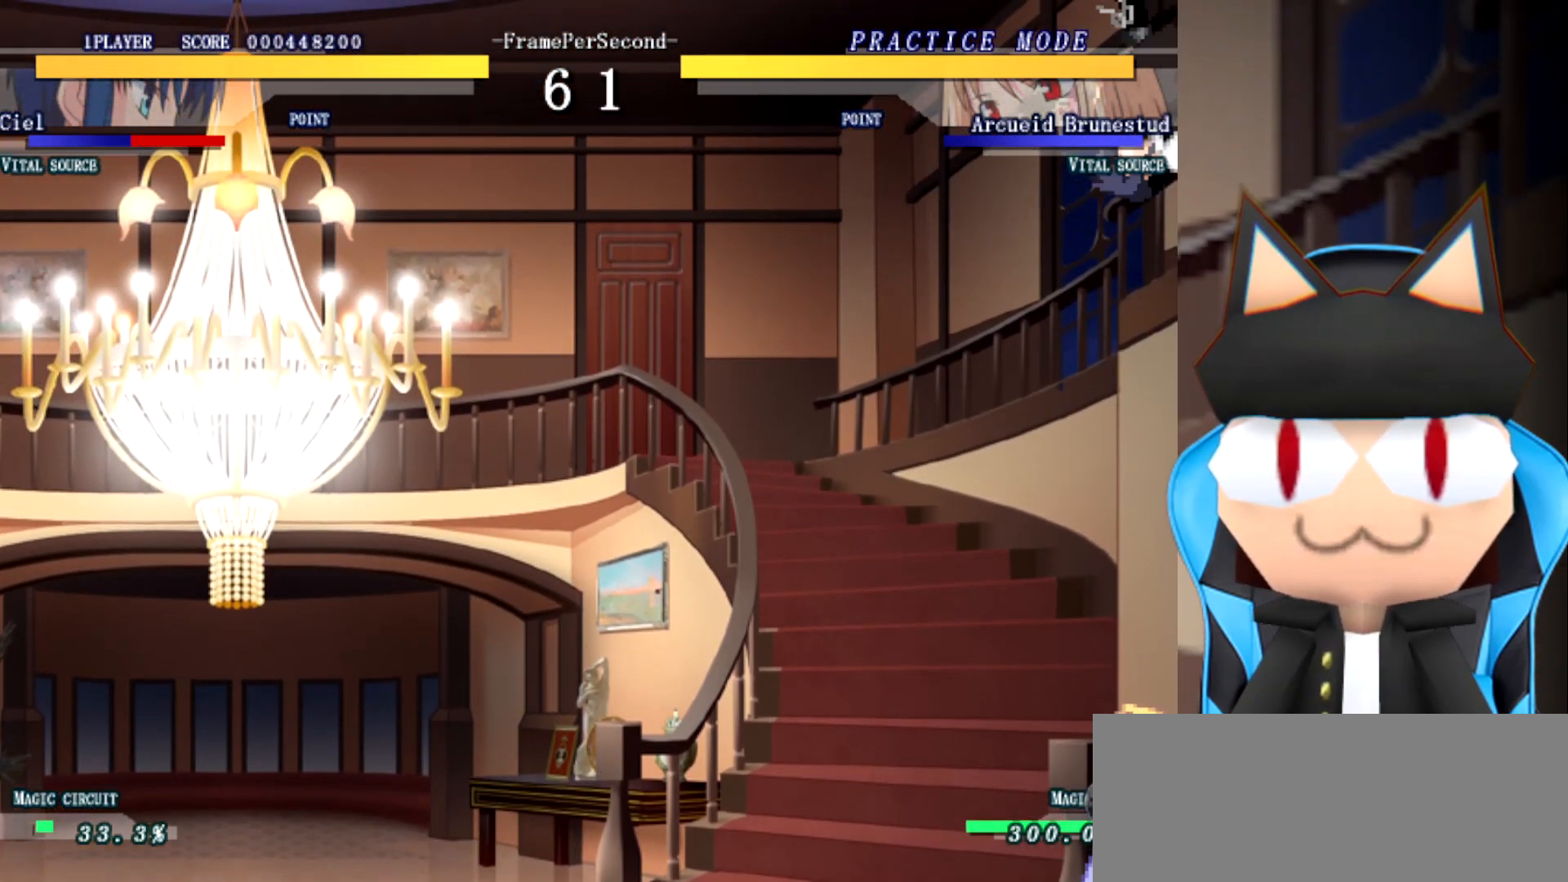
{"buttons": [], "left_stick": "right", "events": []}
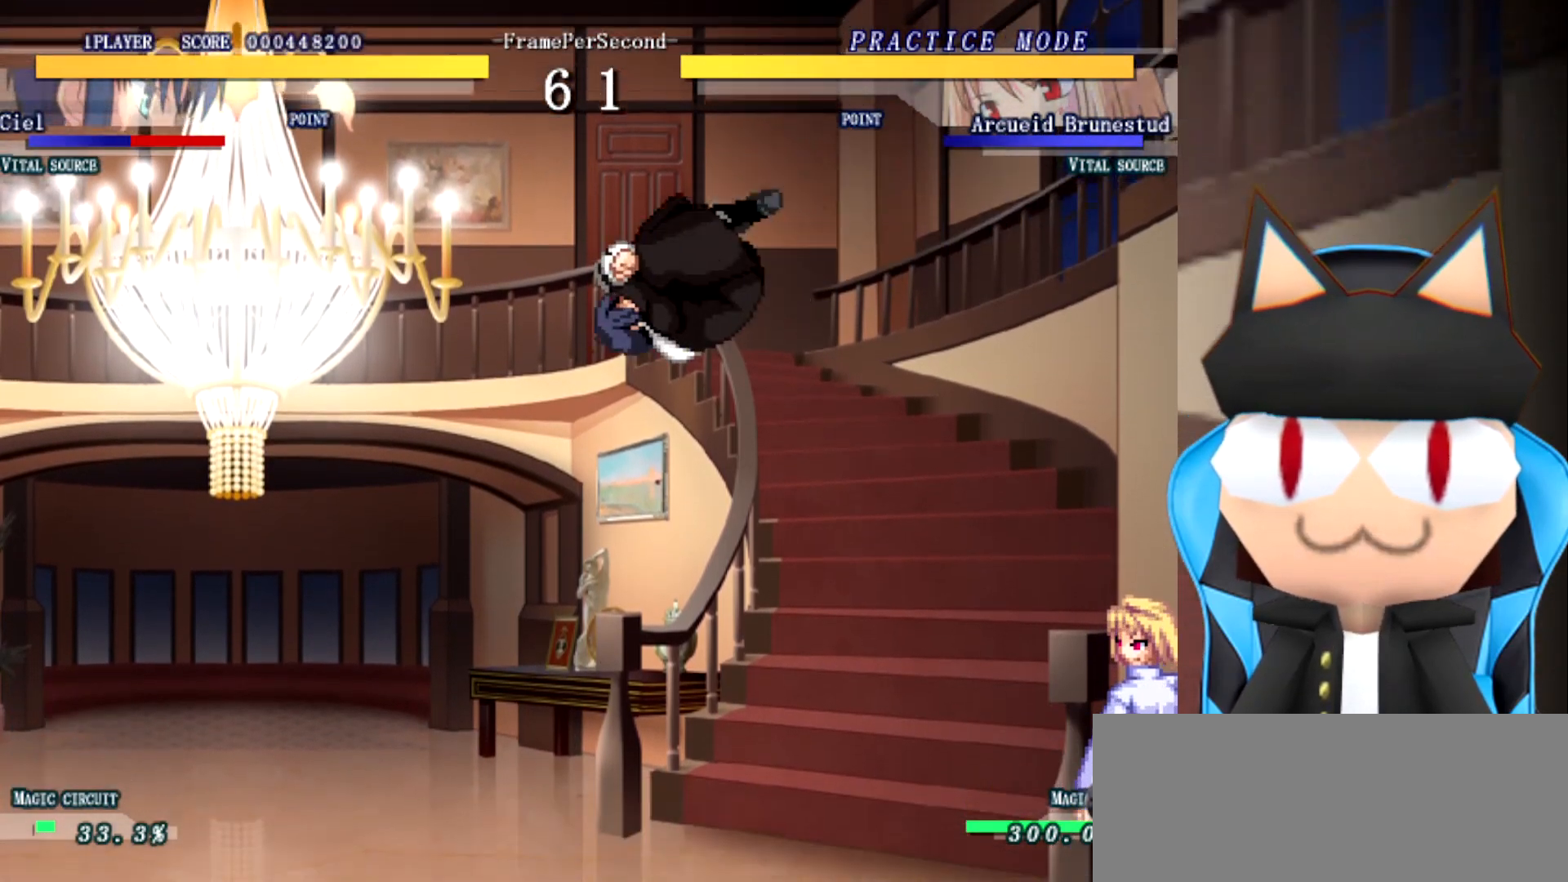
{"buttons": [], "left_stick": "right", "events": []}
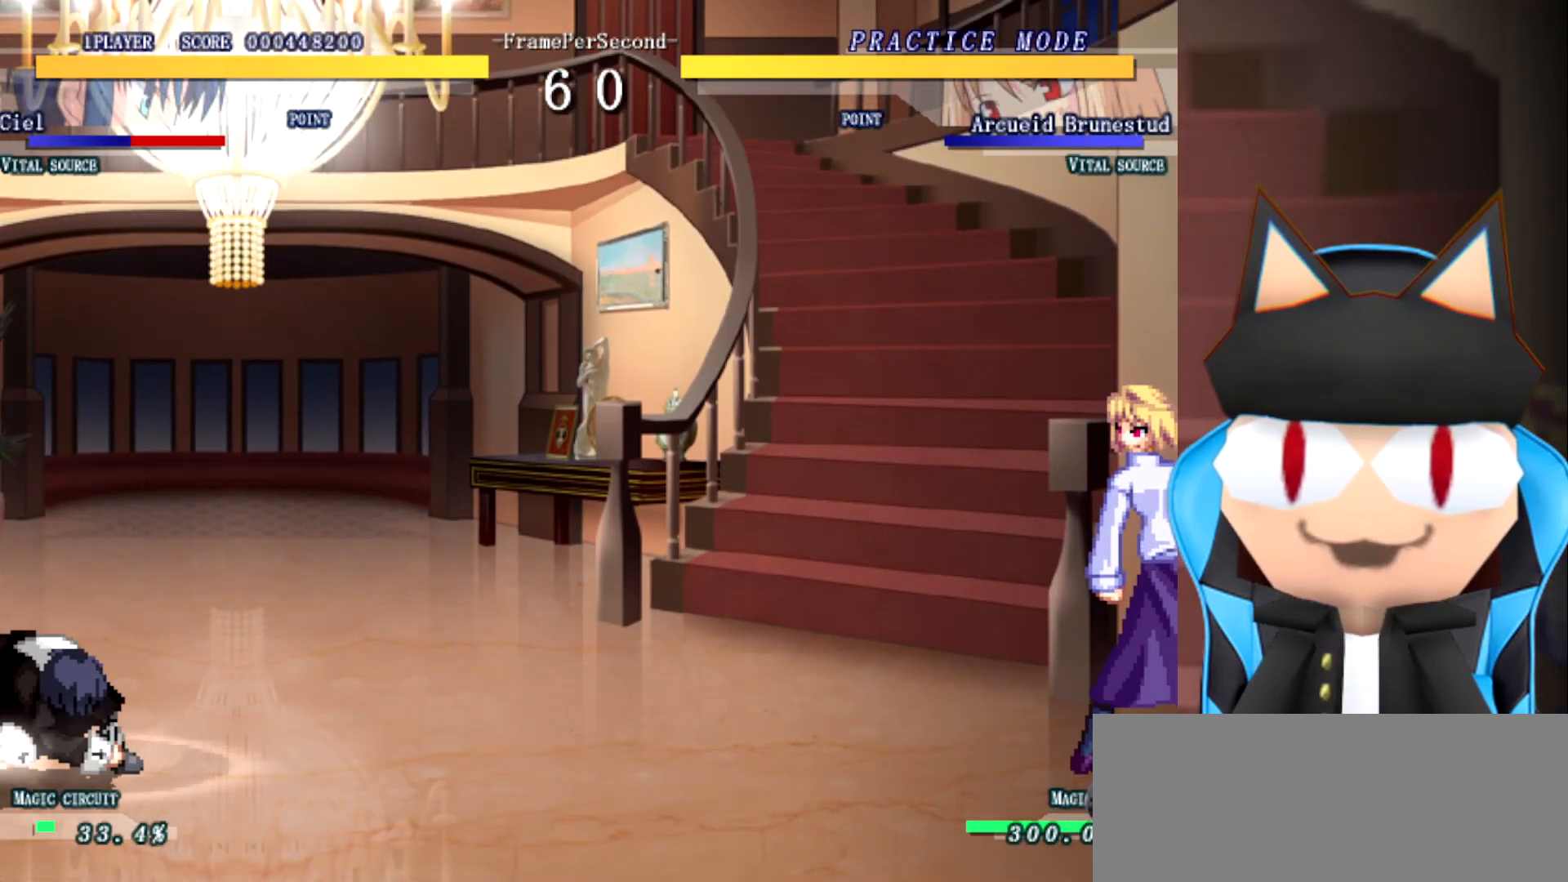
{"buttons": [], "left_stick": "center", "events": [[200, "left_stick", "up"], [283, "left_stick", "left"], [433, "left_stick", "center"]]}
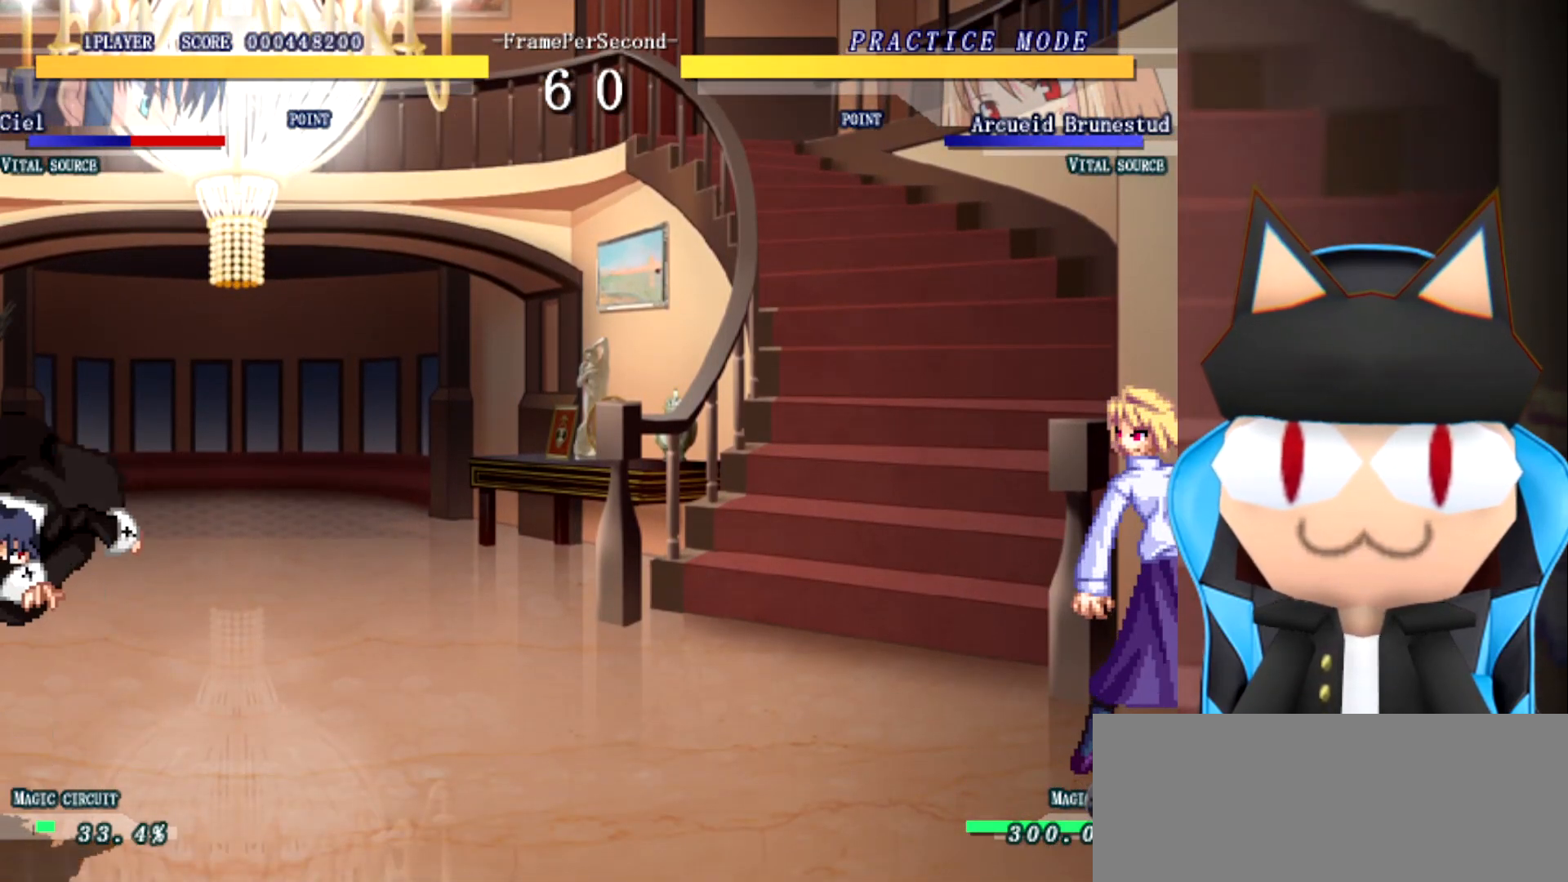
{"buttons": [], "left_stick": "right", "events": [[183, "left_stick", "right"], [267, "left_stick", "up"], [350, "left_stick", "right"]]}
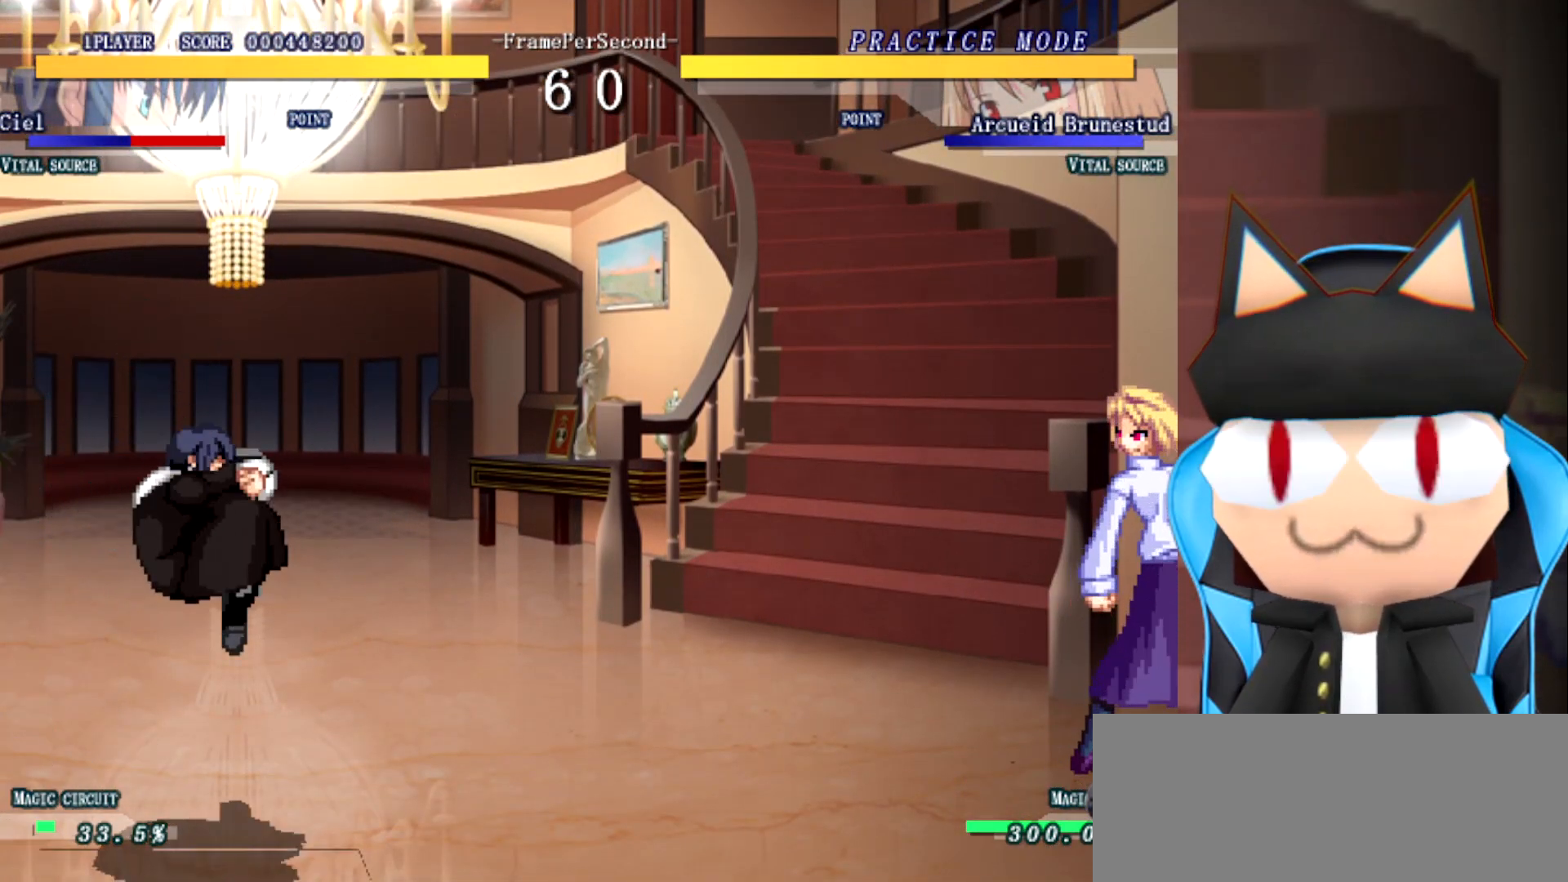
{"buttons": [], "left_stick": "center", "events": [[233, "left_stick", "center"]]}
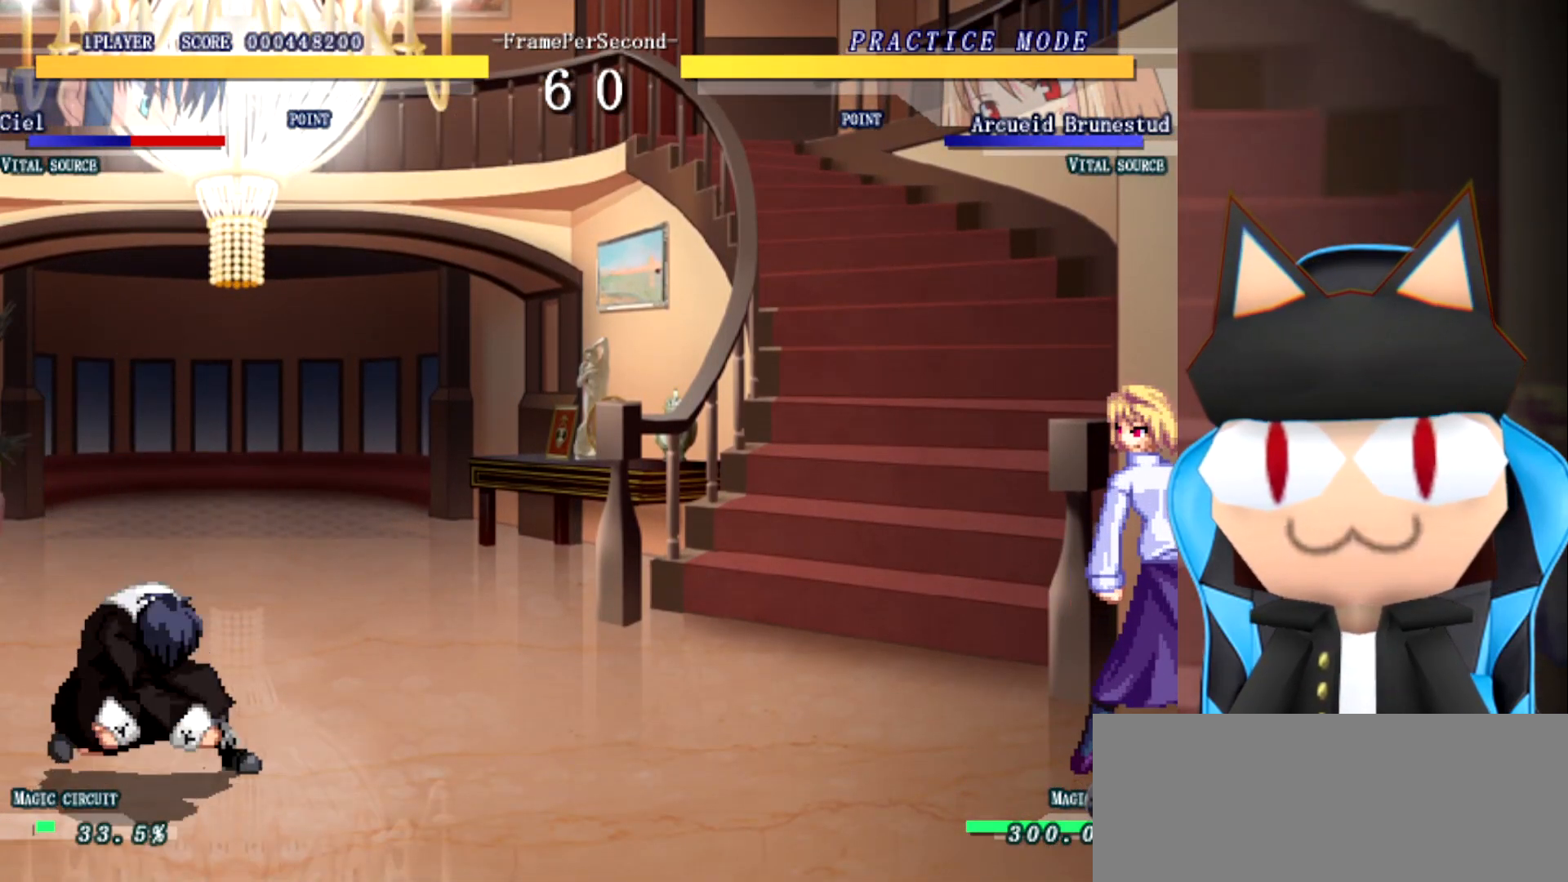
{"buttons": [], "left_stick": "center", "events": [[33, "left_stick", "left"], [183, "left_stick", "up"], [333, "left_stick", "left"], [483, "left_stick", "center"]]}
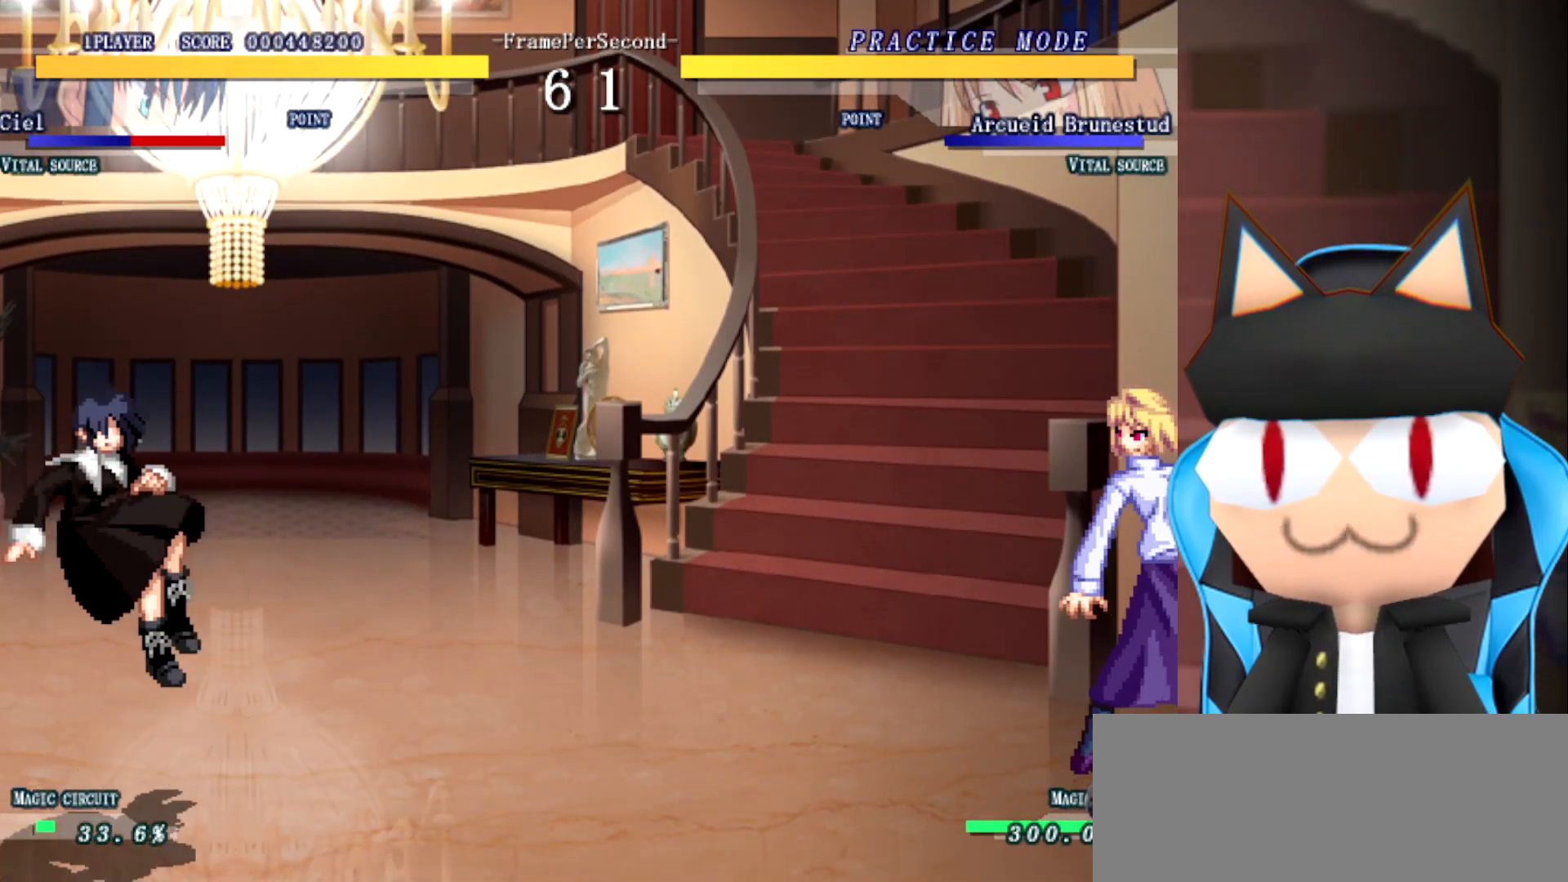
{"buttons": [], "left_stick": "right", "events": [[83, "left_stick", "right"], [250, "left_stick", "up"], [300, "left_stick", "right"]]}
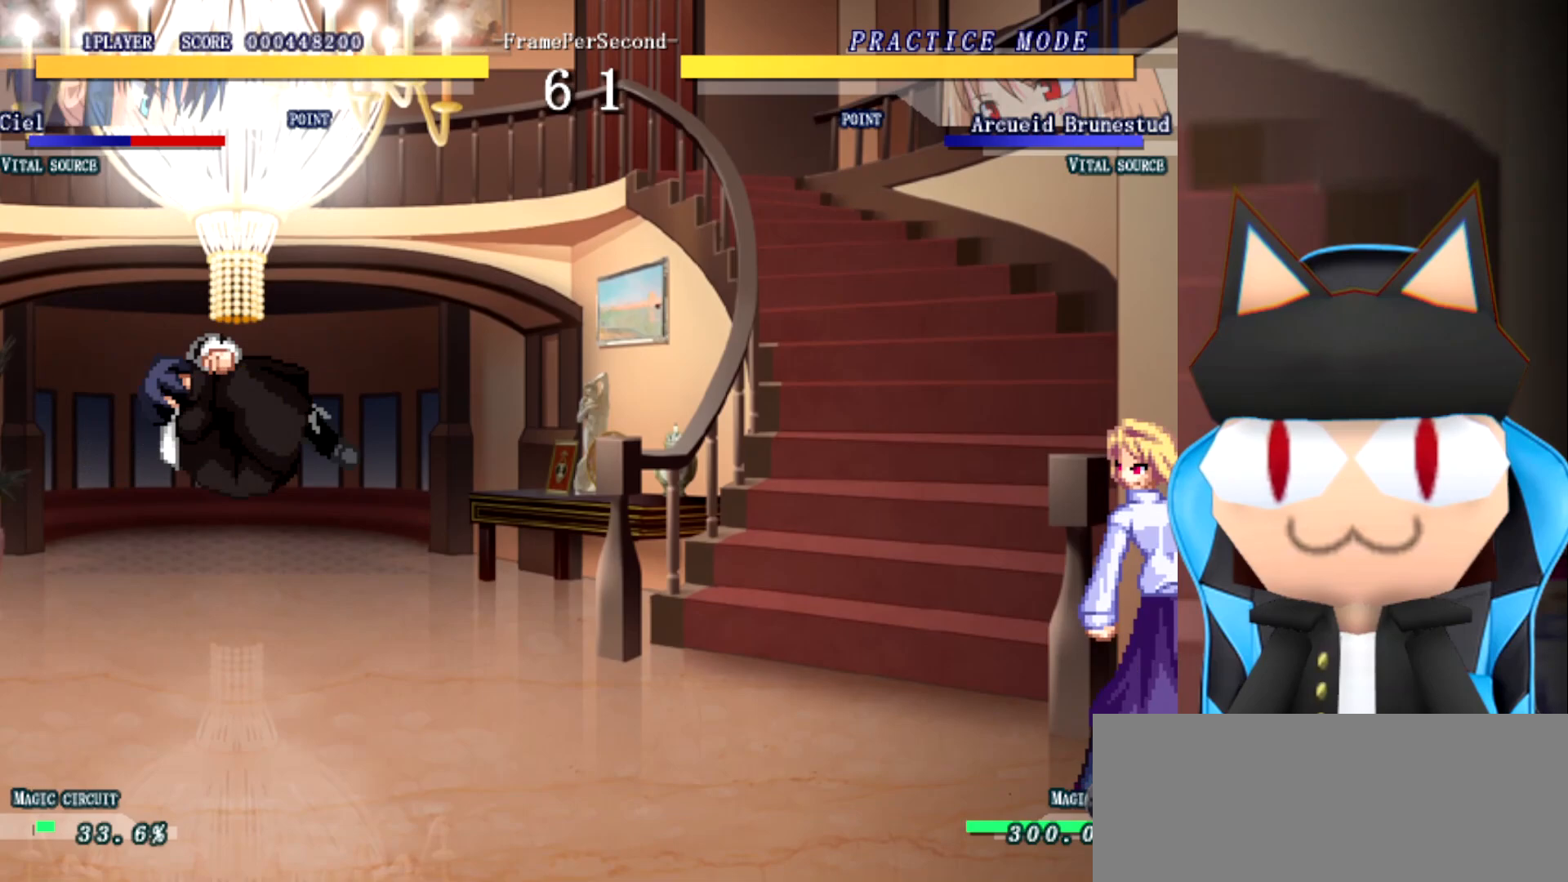
{"buttons": [], "left_stick": "up", "events": [[50, "left_stick", "center"], [383, "left_stick", "up"]]}
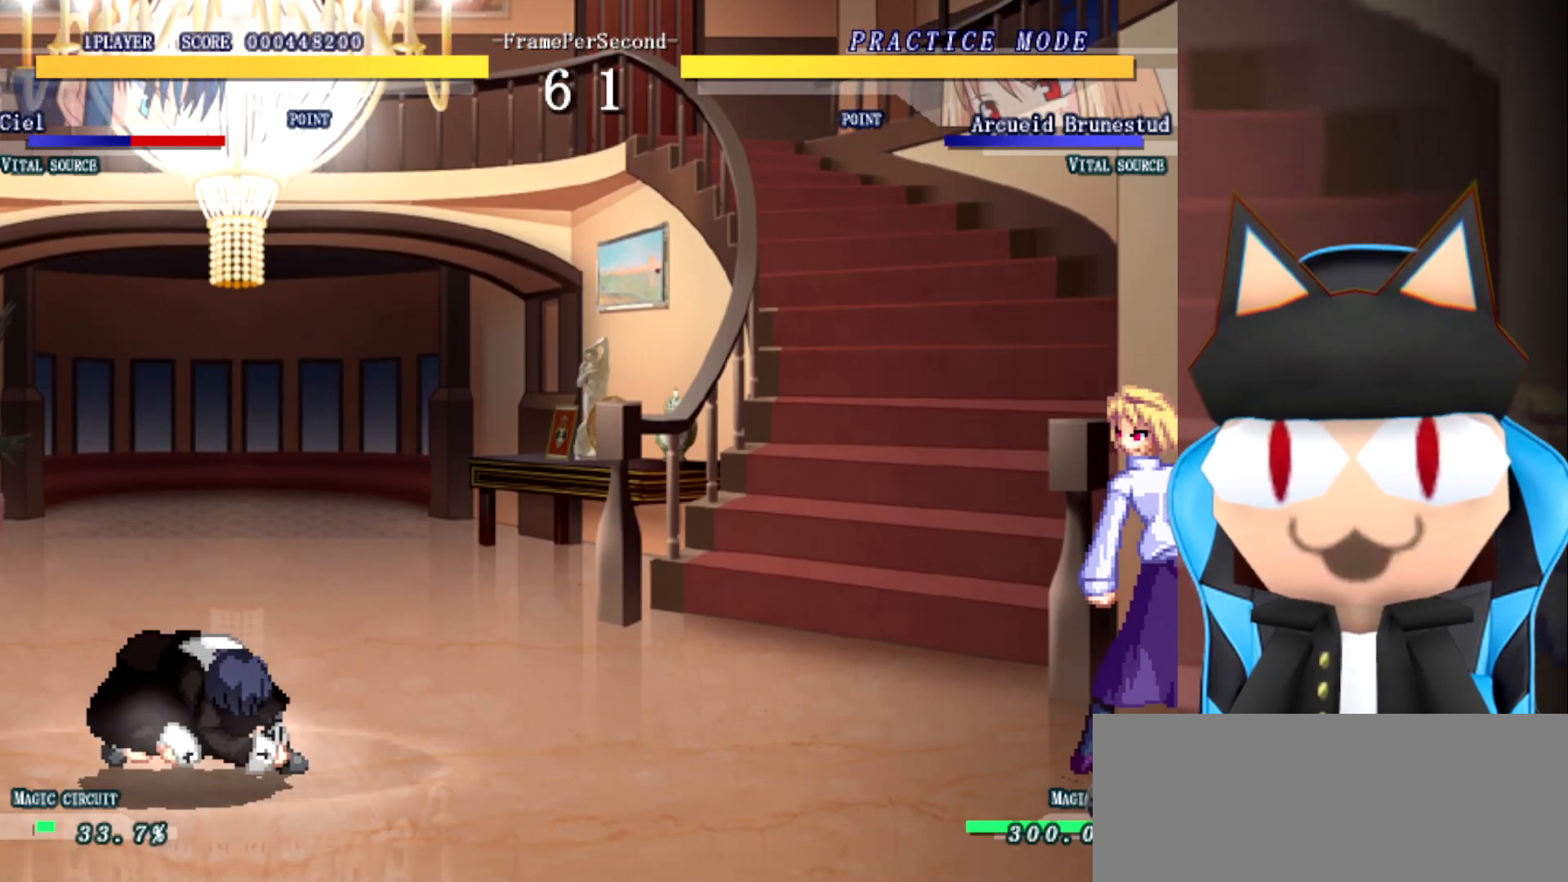
{"buttons": [], "left_stick": "up-left", "events": [[50, "left_stick", "left"], [267, "left_stick", "up-right"], [500, "left_stick", "up-left"]]}
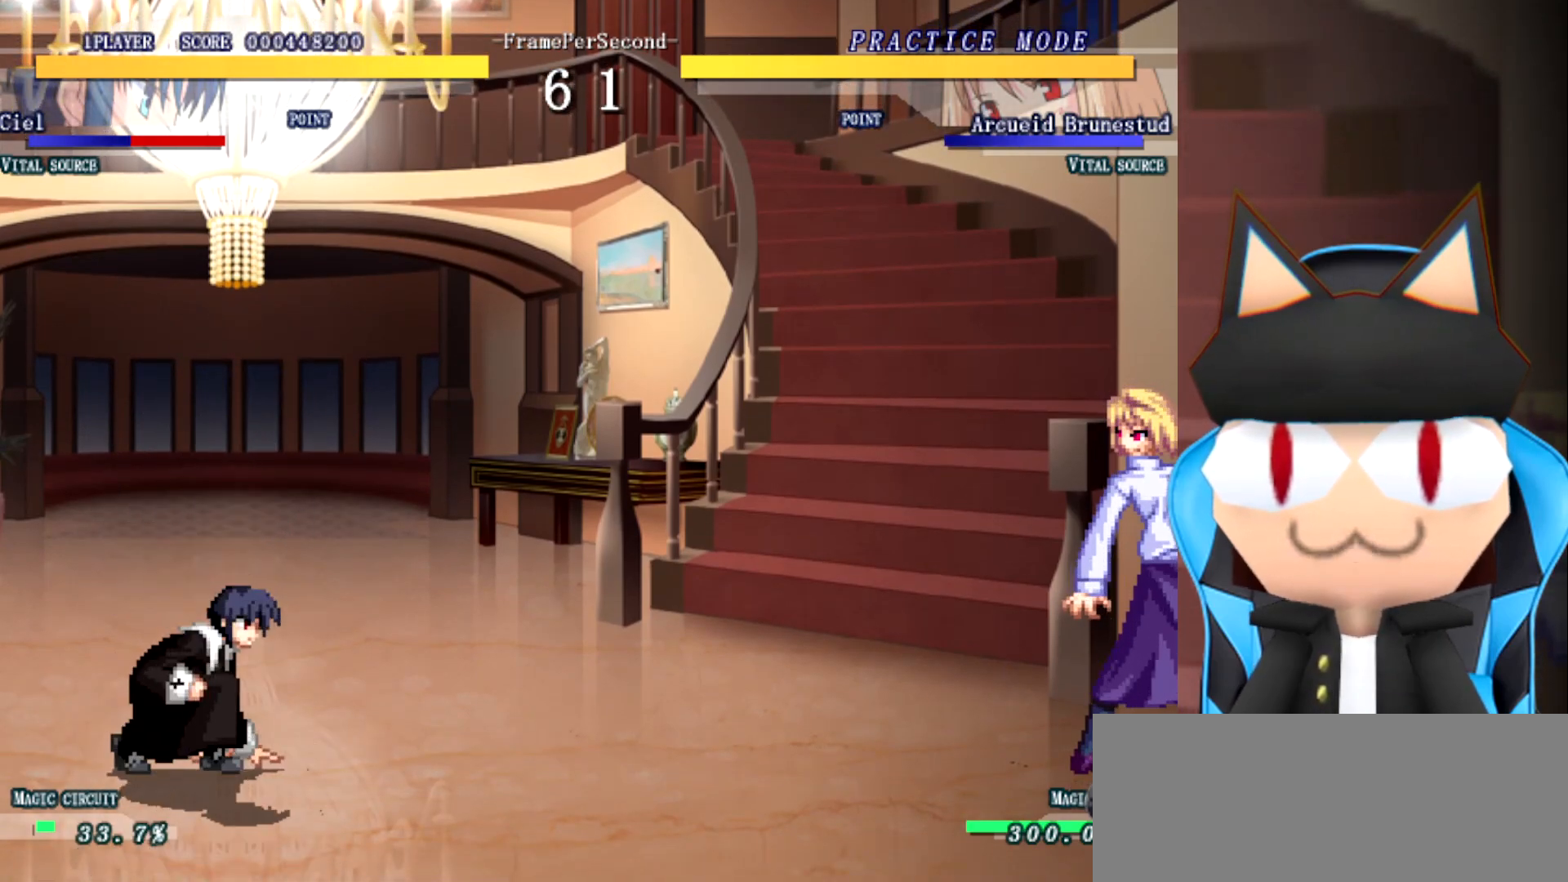
{"buttons": [], "left_stick": "left", "events": [[33, "left_stick", "left"], [200, "left_stick", "center"], [250, "left_stick", "up-right"], [400, "left_stick", "left"]]}
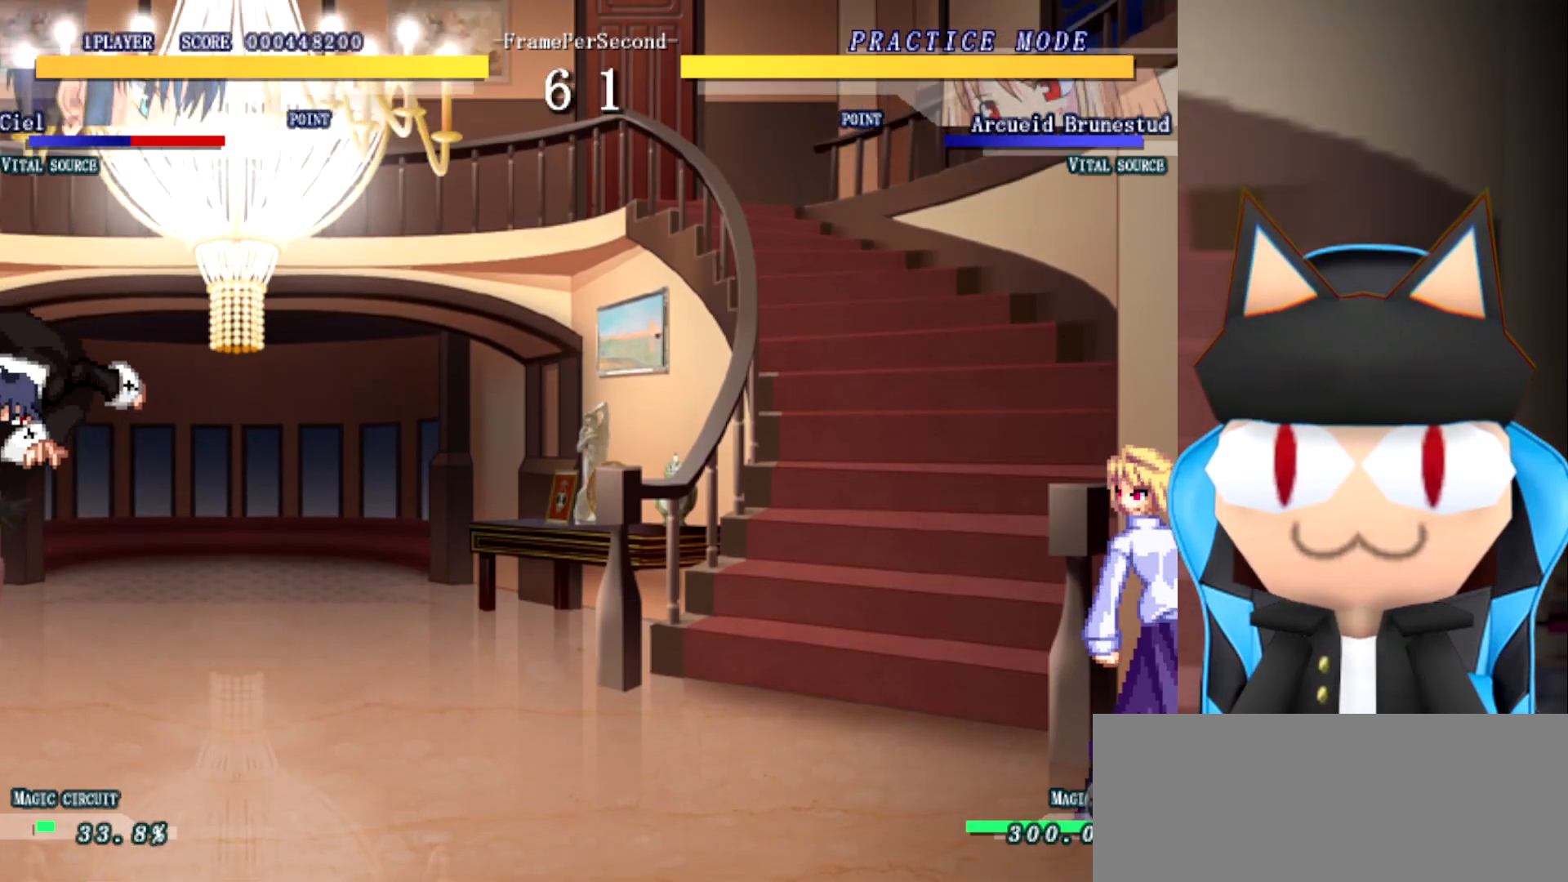
{"buttons": [], "left_stick": "left", "events": [[50, "left_stick", "up"], [183, "left_stick", "left"], [350, "left_stick", "up"], [433, "left_stick", "left"]]}
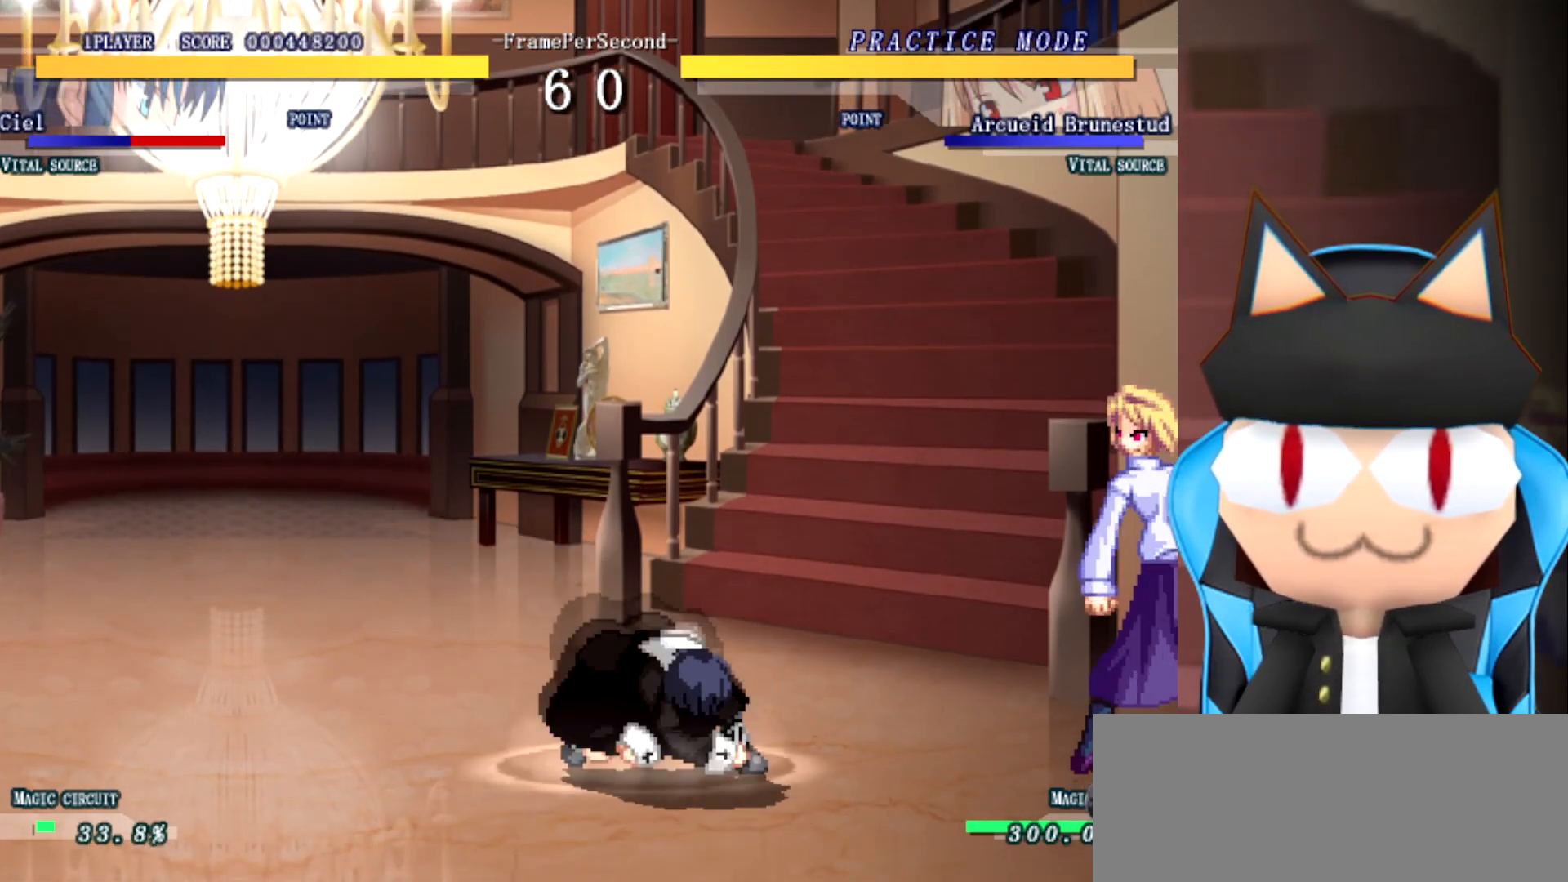
{"buttons": [], "left_stick": "up", "events": [[50, "left_stick", "center"], [333, "left_stick", "right"], [483, "left_stick", "up"]]}
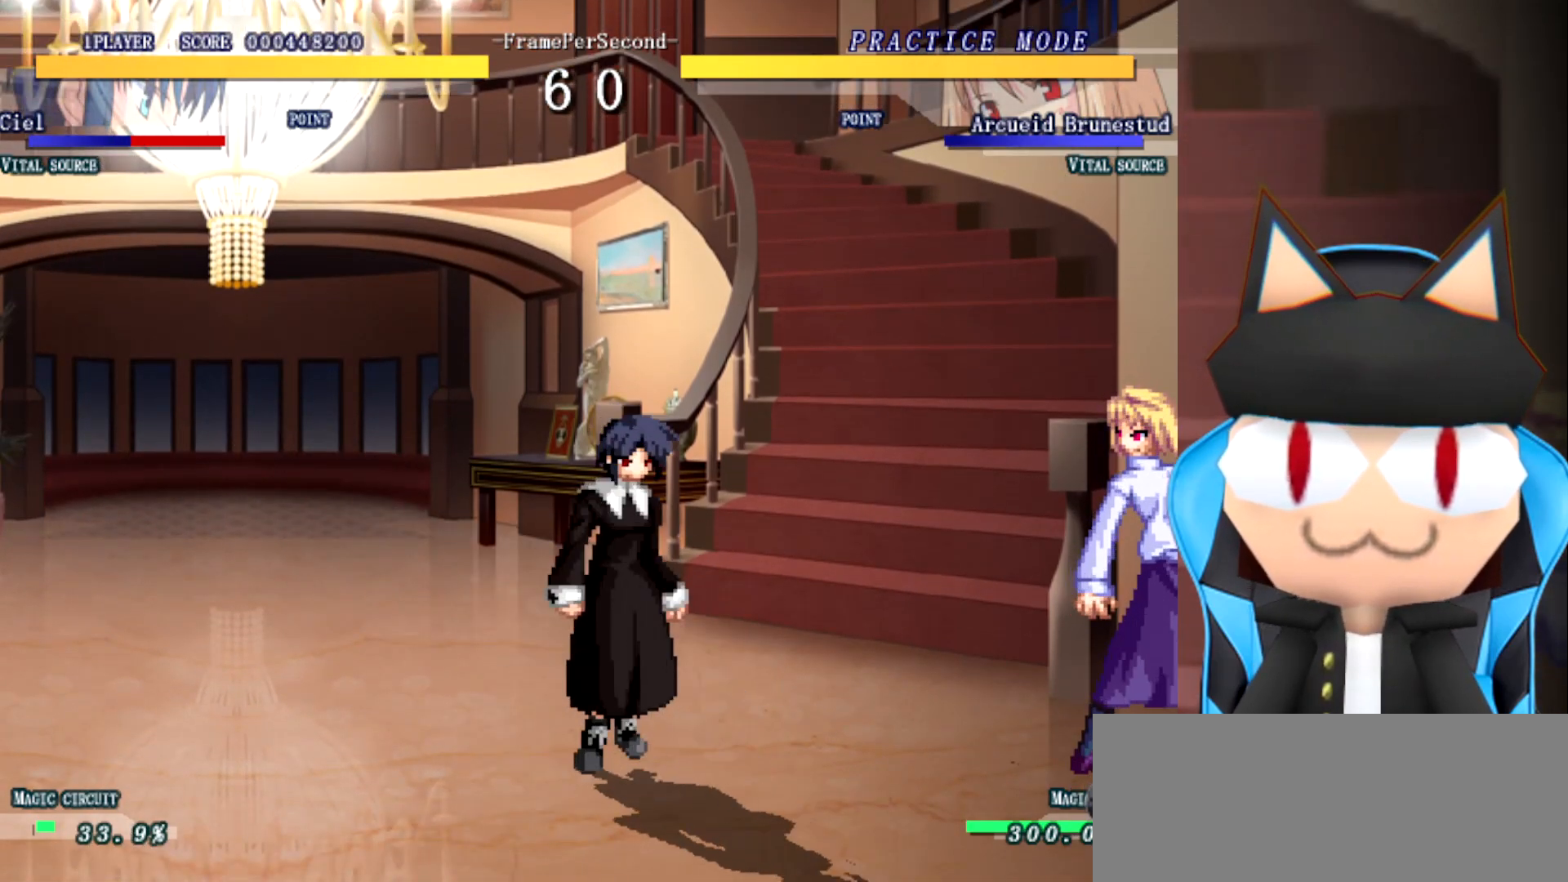
{"buttons": [], "left_stick": "right", "events": [[100, "left_stick", "left"], [167, "left_stick", "center"], [217, "left_stick", "right"]]}
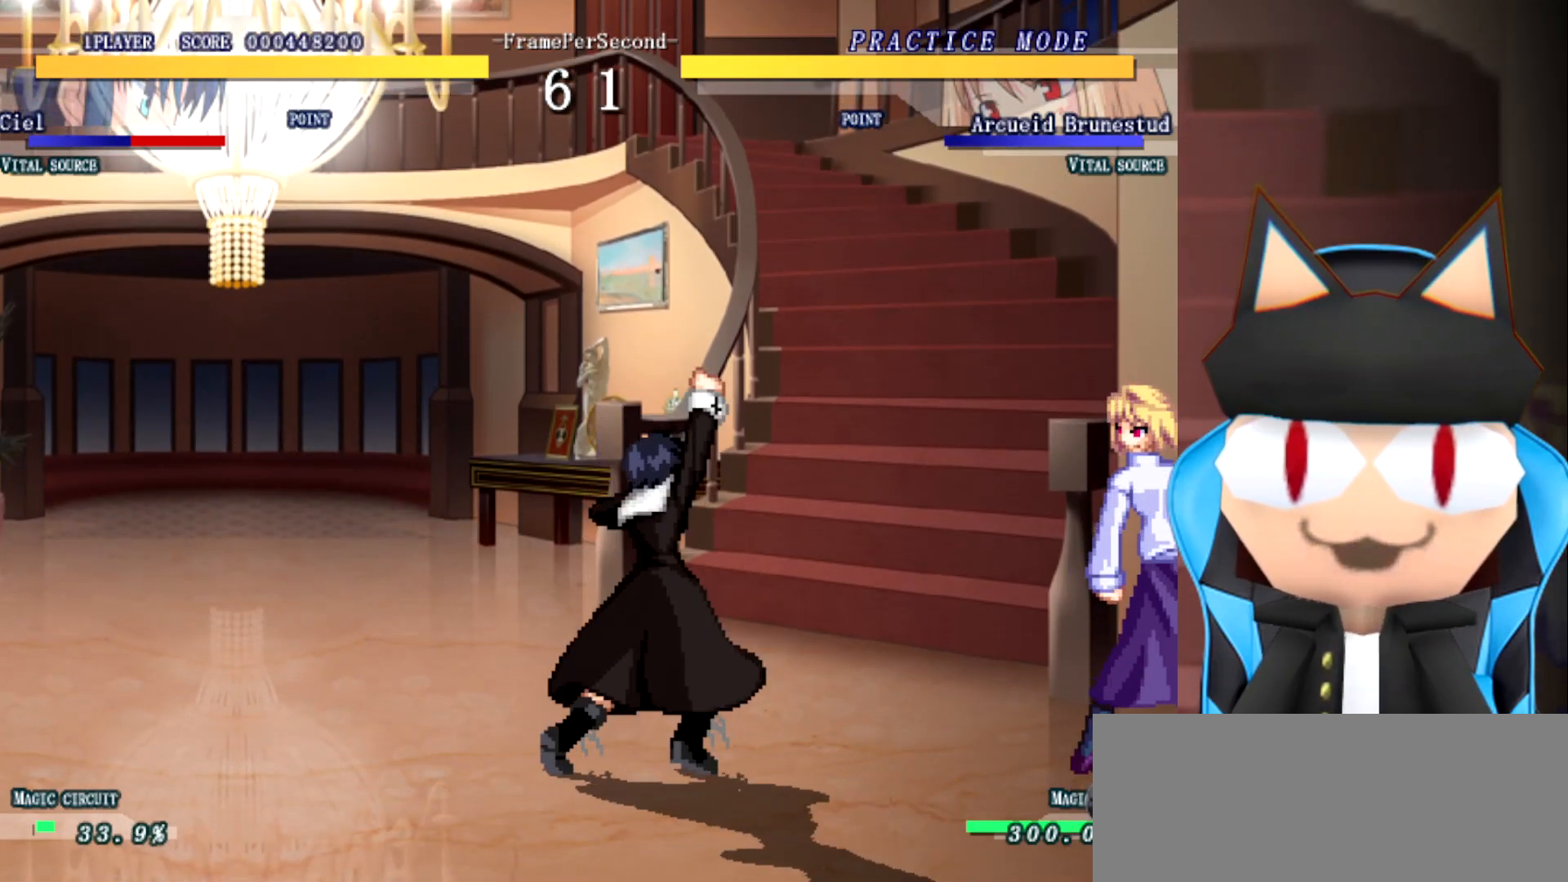
{"buttons": [], "left_stick": "left", "events": [[383, "left_stick", "up"], [500, "left_stick", "left"]]}
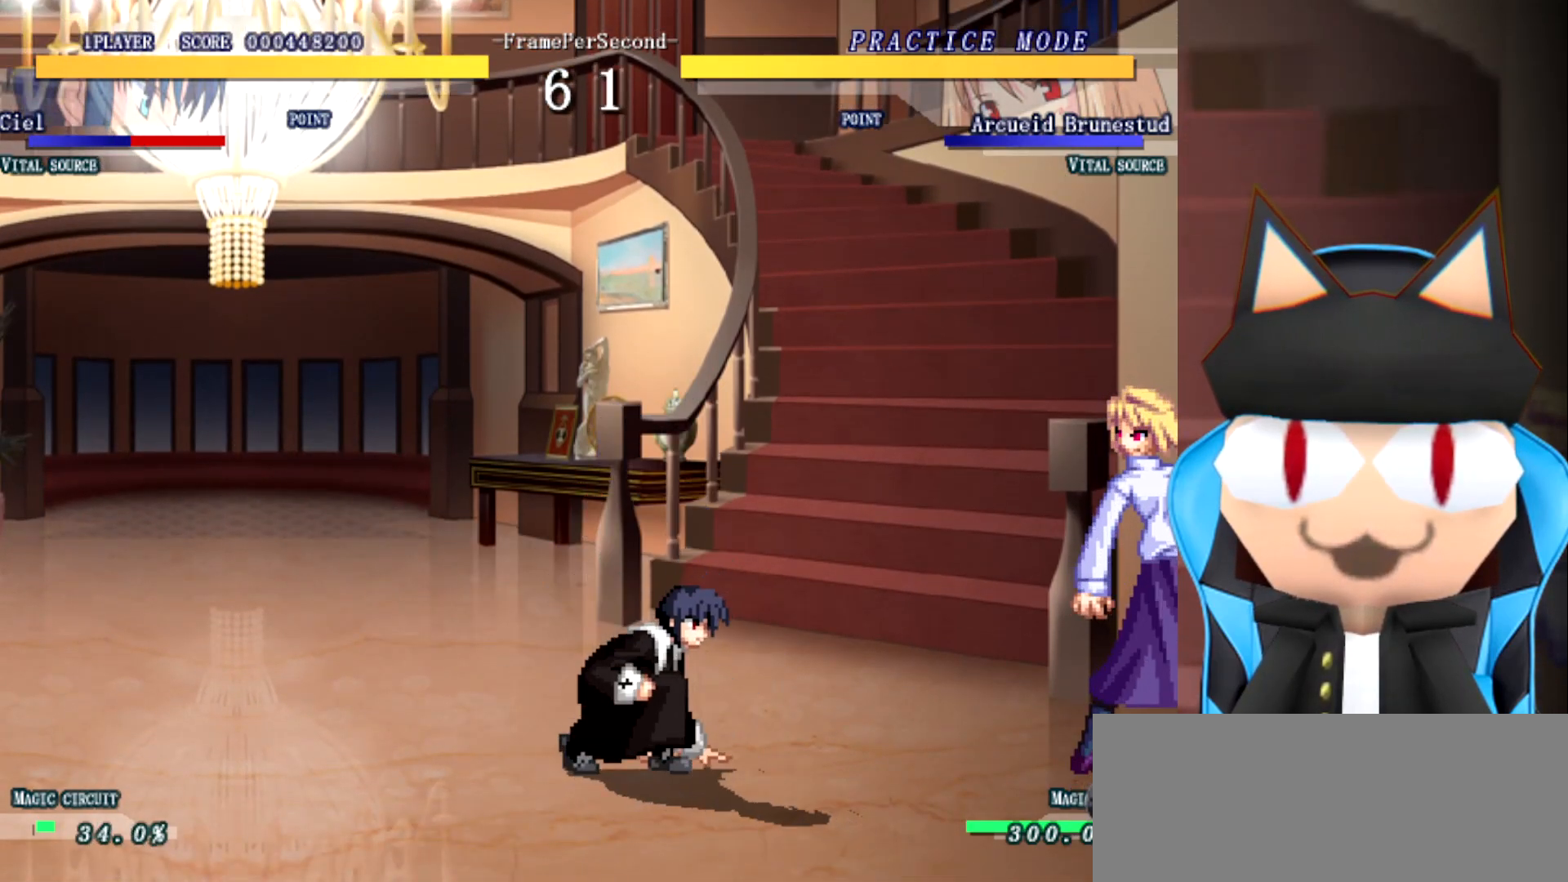
{"buttons": [], "left_stick": "right", "events": [[100, "left_stick", "down"], [200, "left_stick", "right"]]}
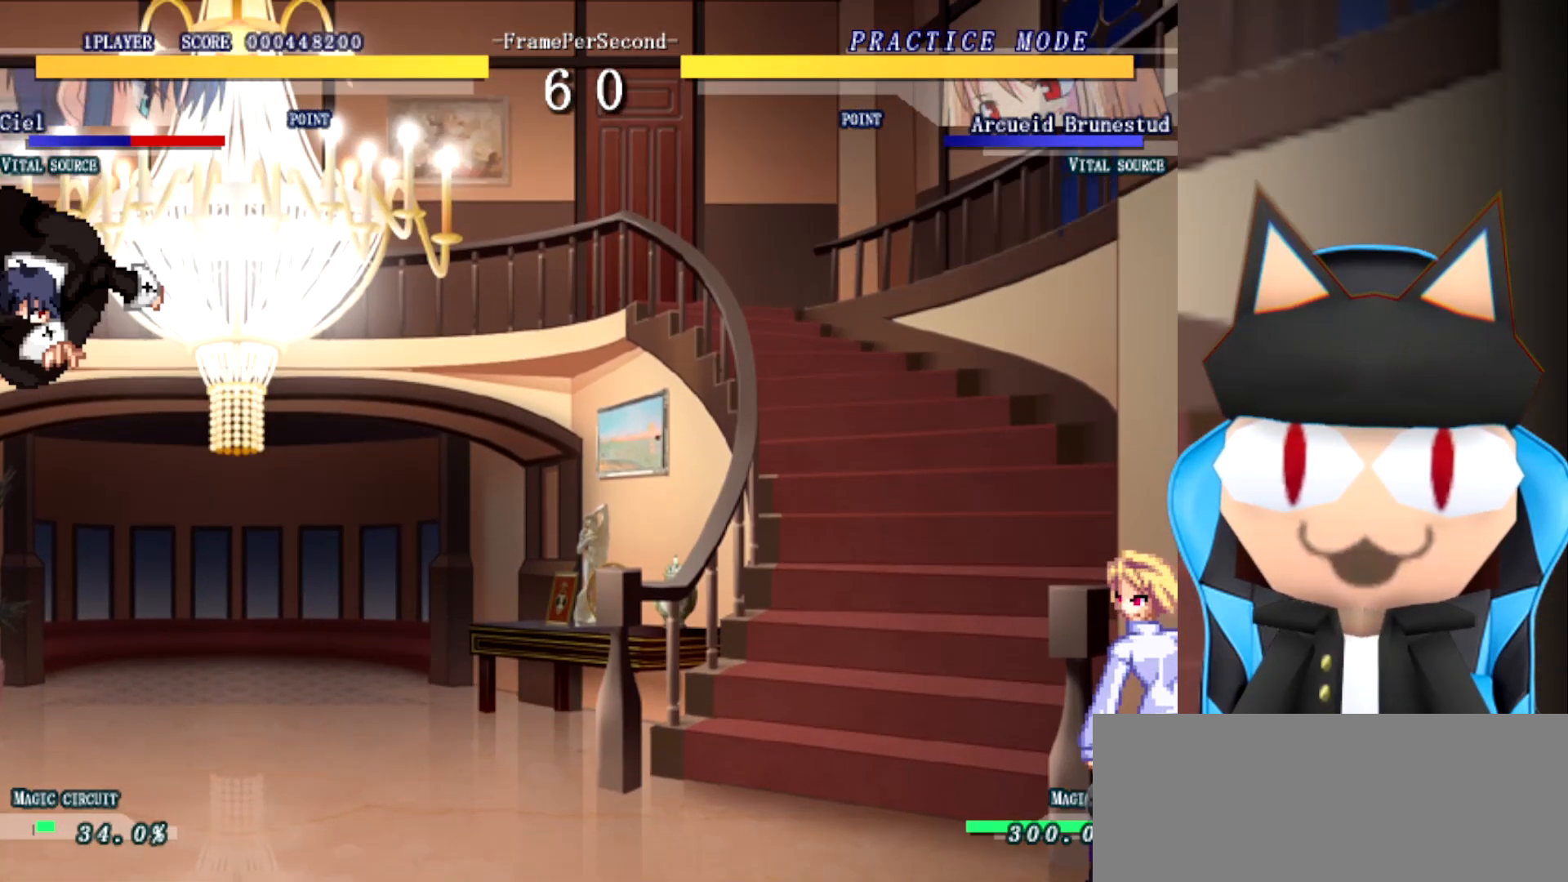
{"buttons": [], "left_stick": "left", "events": [[233, "left_stick", "down"], [350, "left_stick", "left"]]}
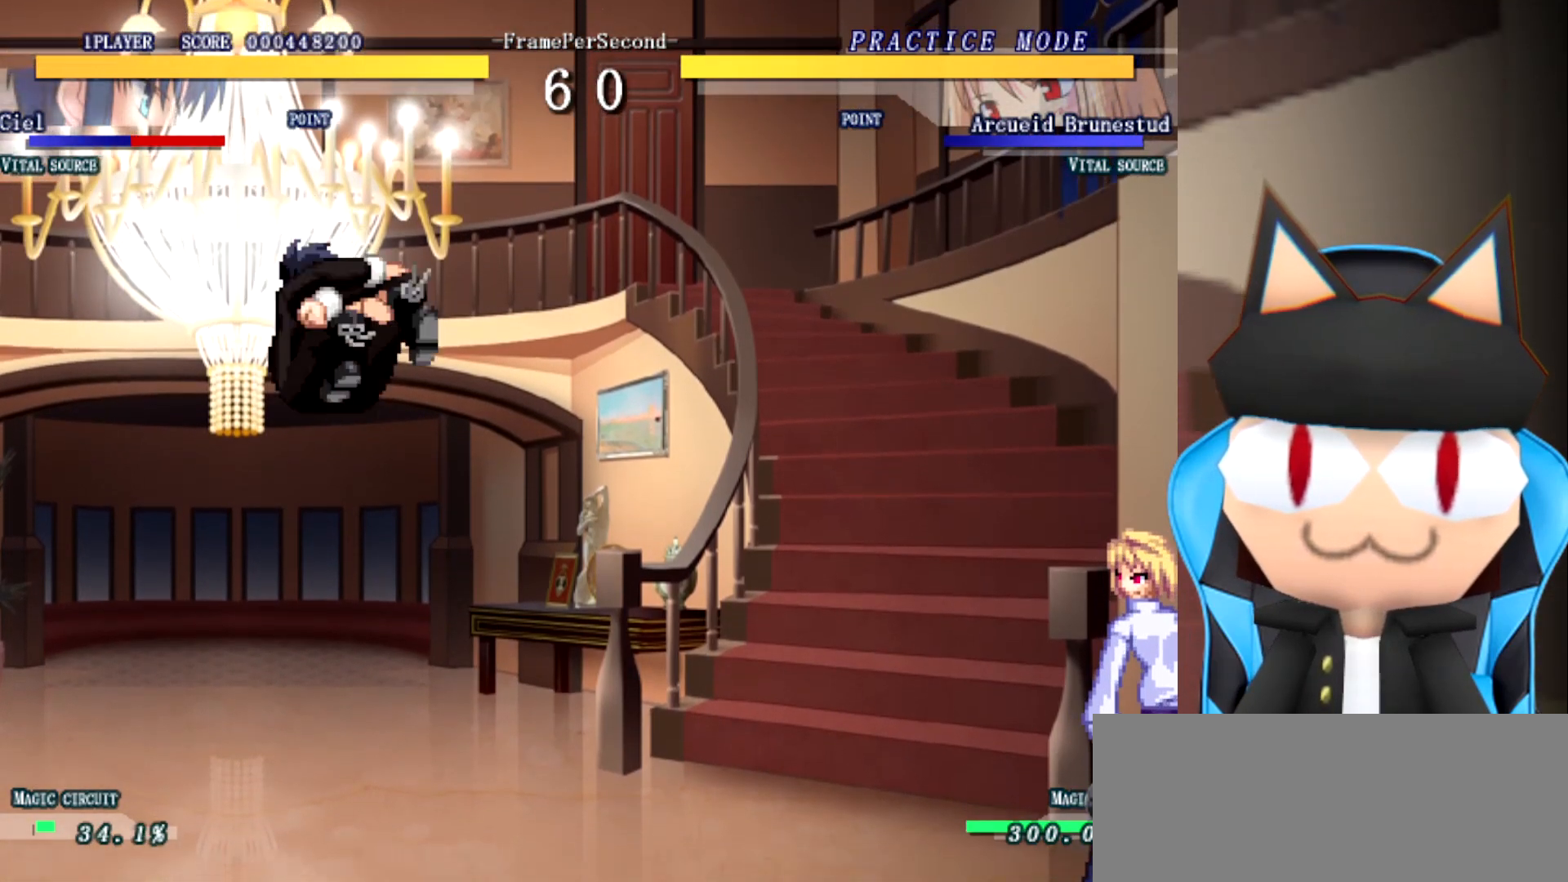
{"buttons": [], "left_stick": "center", "events": [[467, "left_stick", "center"]]}
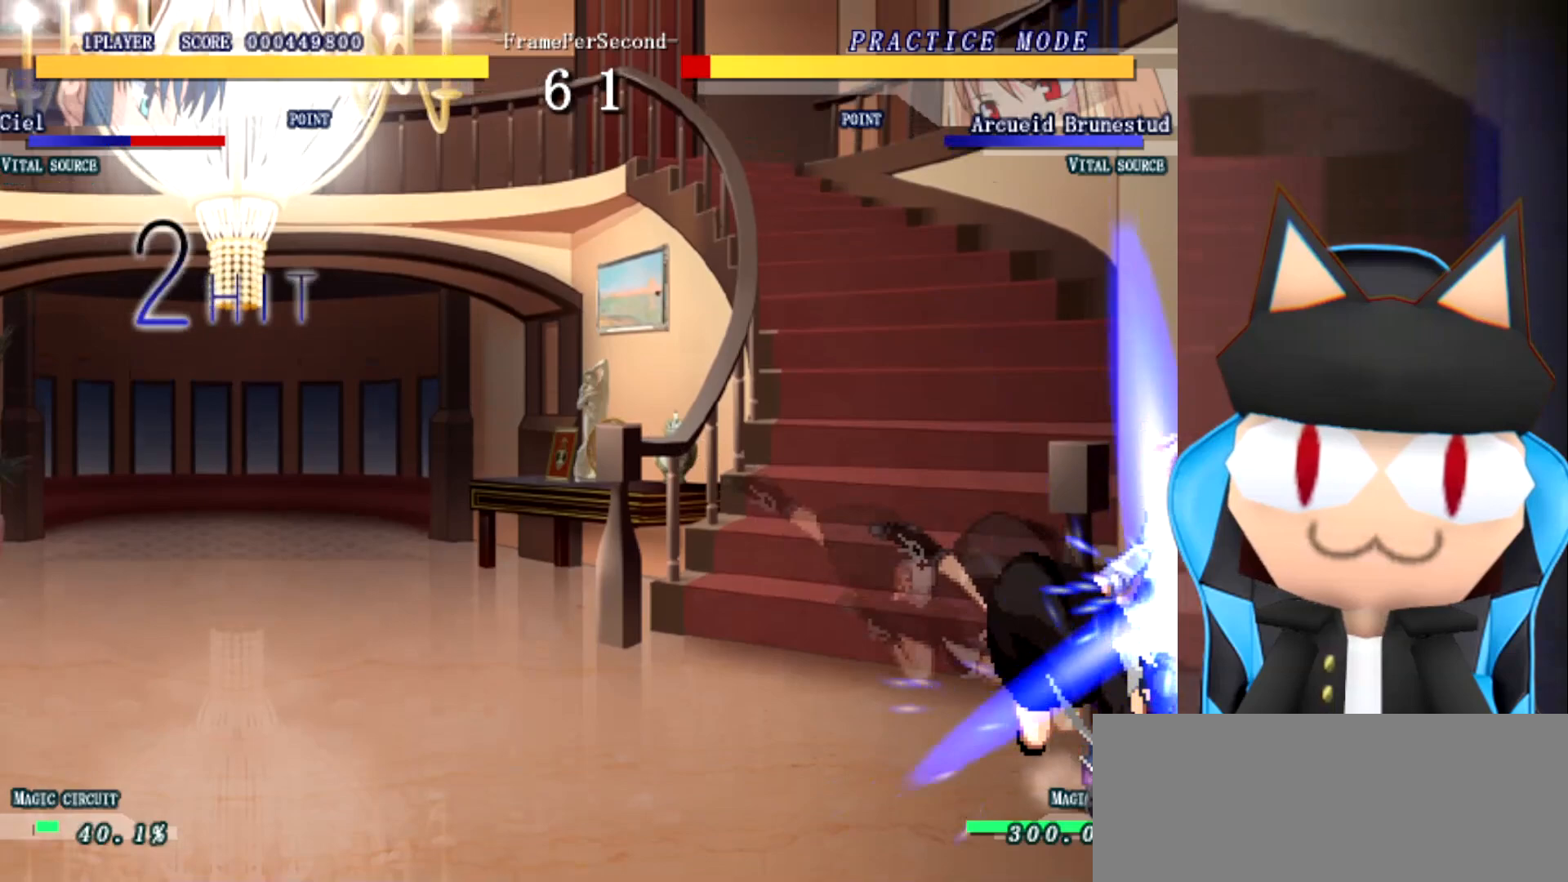
{"buttons": [], "left_stick": "right", "events": [[17, "left_stick", "right"]]}
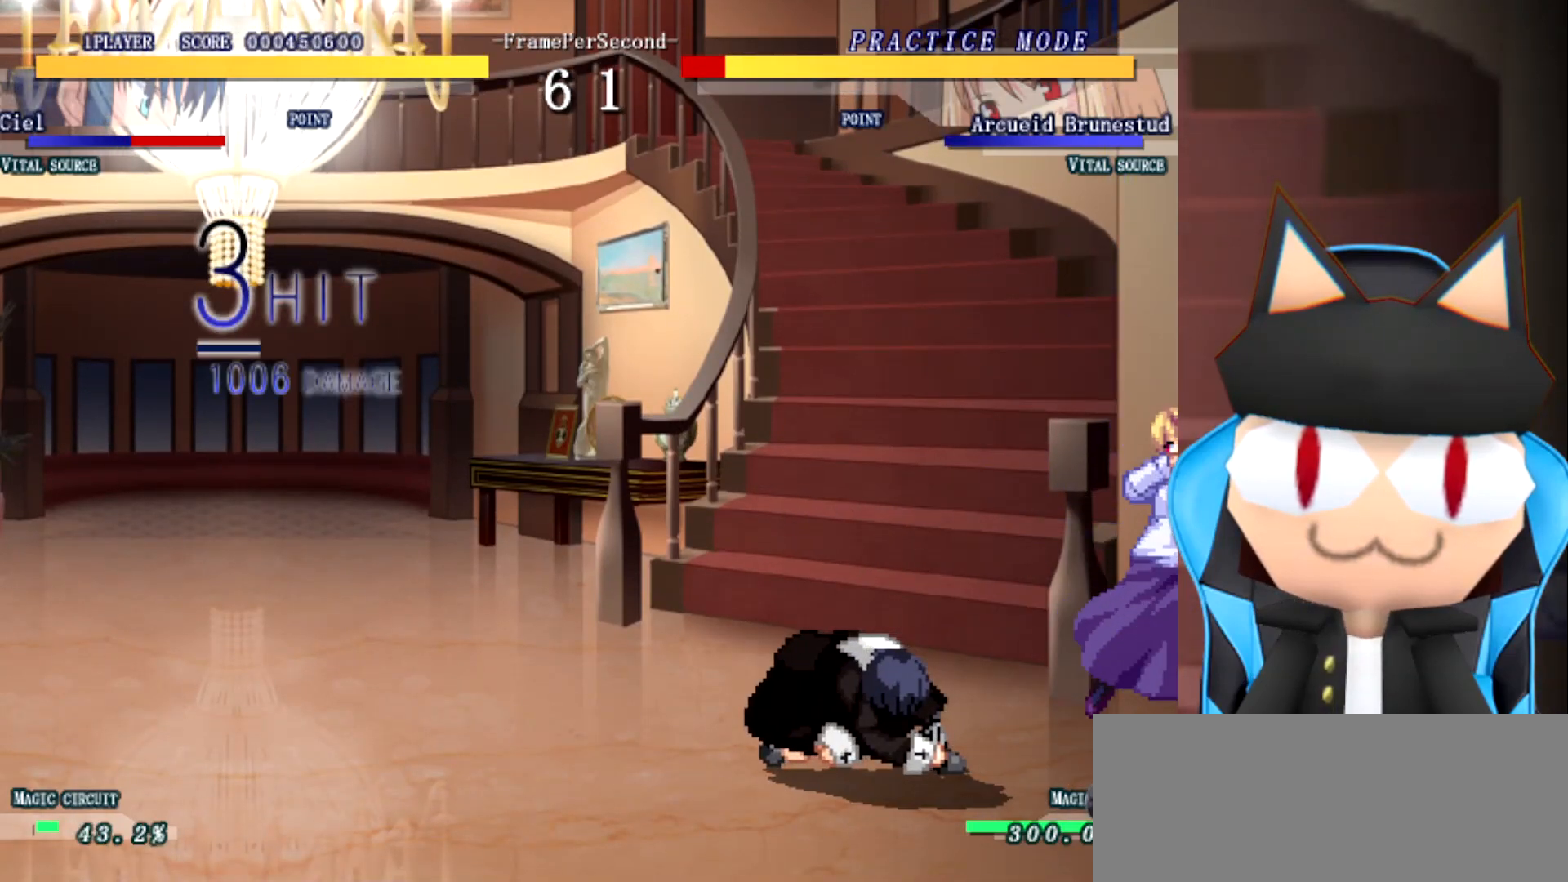
{"buttons": [], "left_stick": "center", "events": [[450, "left_stick", "center"]]}